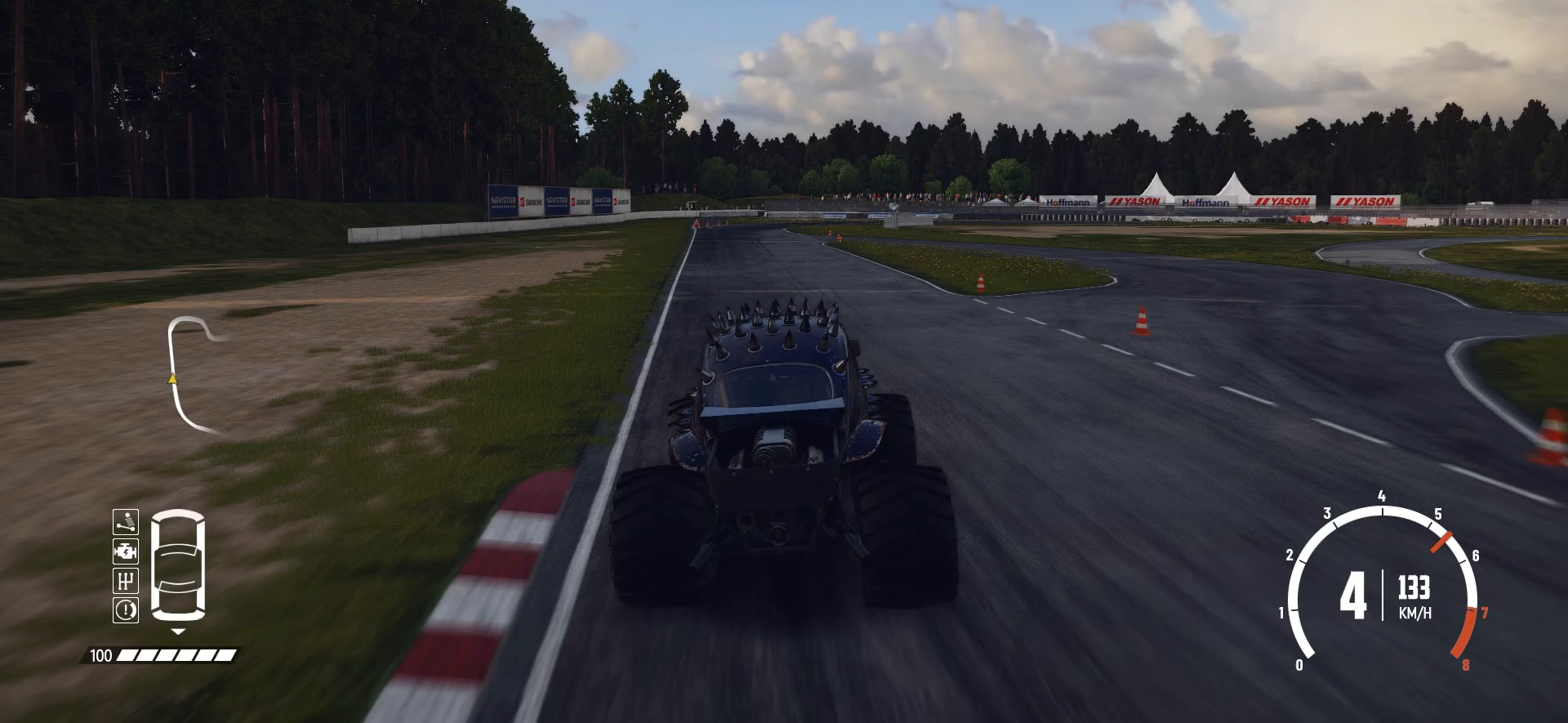
Gameplay with a controller (Xbox layout); each line is a JSON object with the inputs held at the frame after it. "events" lists button and stick changes between this image and that frame as [ms after this image, input, new state], when the widget could be followed in between. Not read: L3 R3 right_stick.
{"buttons": ["R2"], "left_stick": "center", "events": [[100, "left_stick", "center"]]}
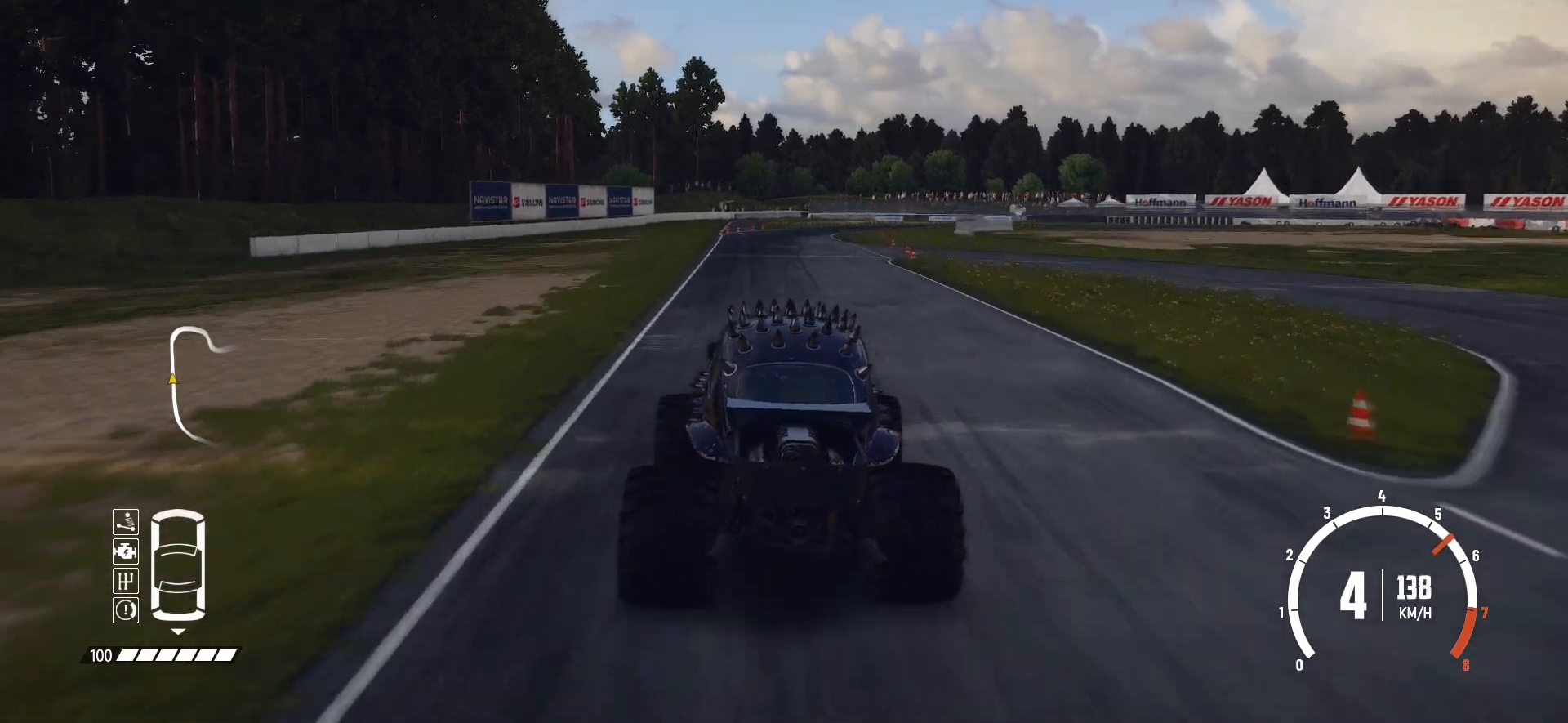
{"buttons": ["R2"], "left_stick": "center", "events": [[183, "left_stick", "left"], [350, "left_stick", "center"]]}
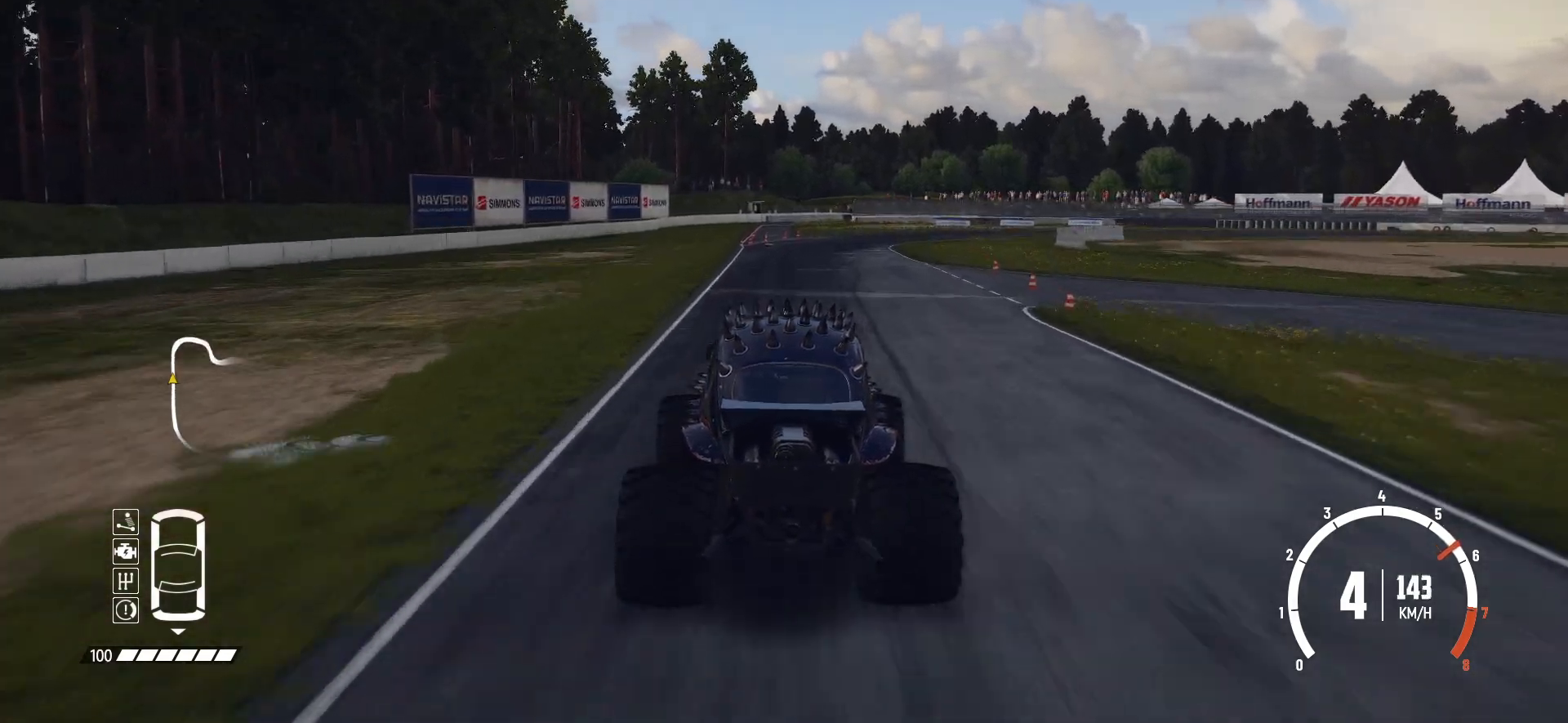
{"buttons": ["L2"], "left_stick": "right", "events": [[50, "L2", "down"], [133, "R2", "up"], [250, "left_stick", "right"]]}
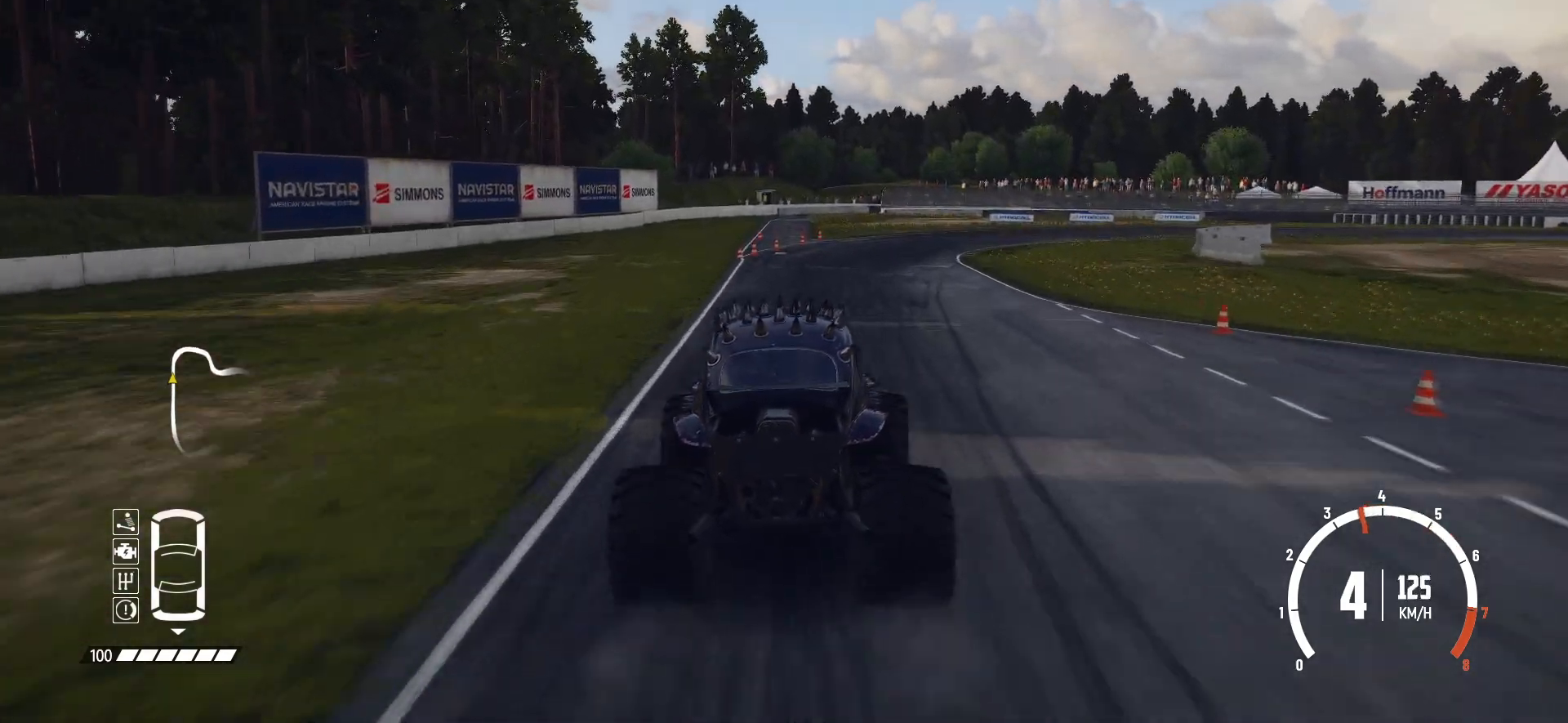
{"buttons": ["L2"], "left_stick": "right", "events": [[250, "B", "down"], [450, "B", "up"]]}
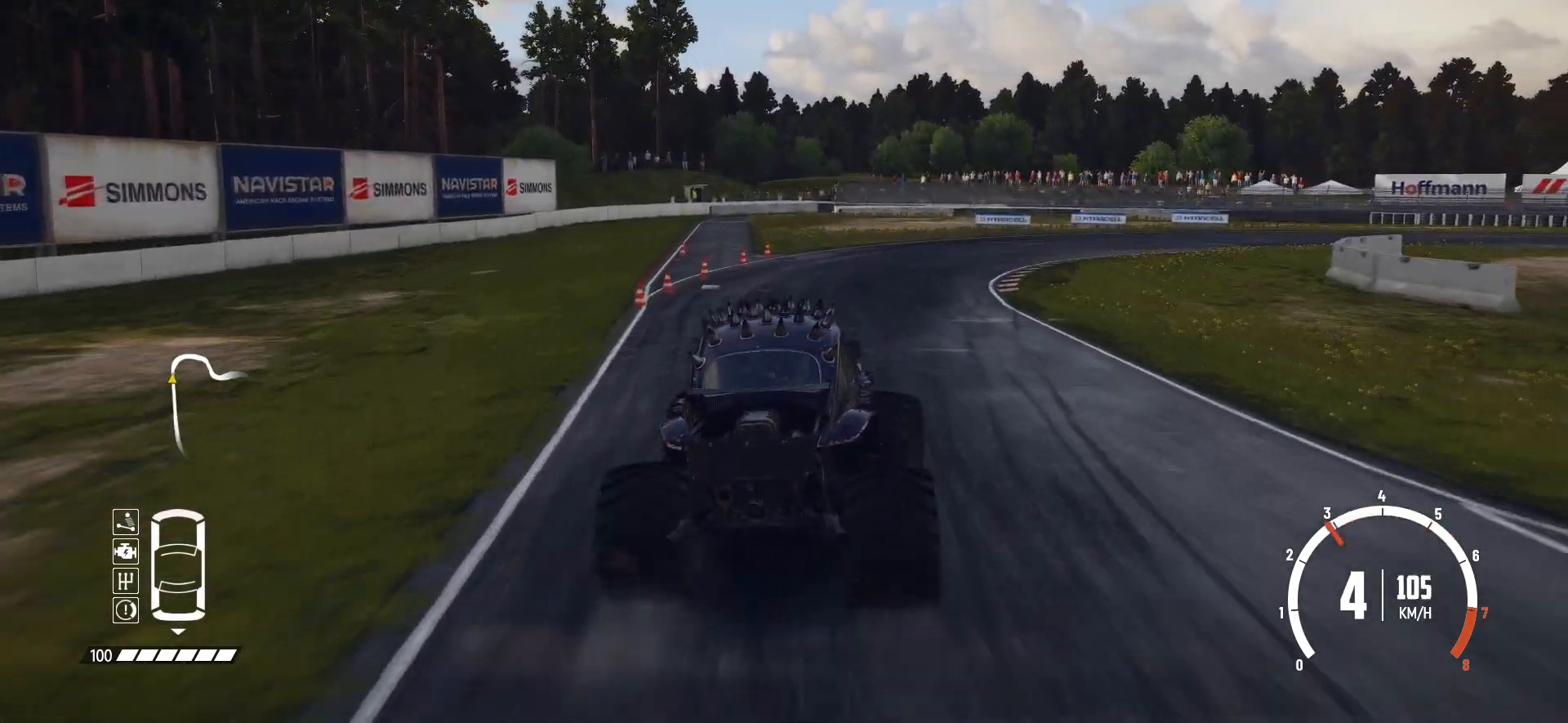
{"buttons": [], "left_stick": "right", "events": [[133, "L2", "up"], [300, "L1", "down"], [400, "L1", "up"]]}
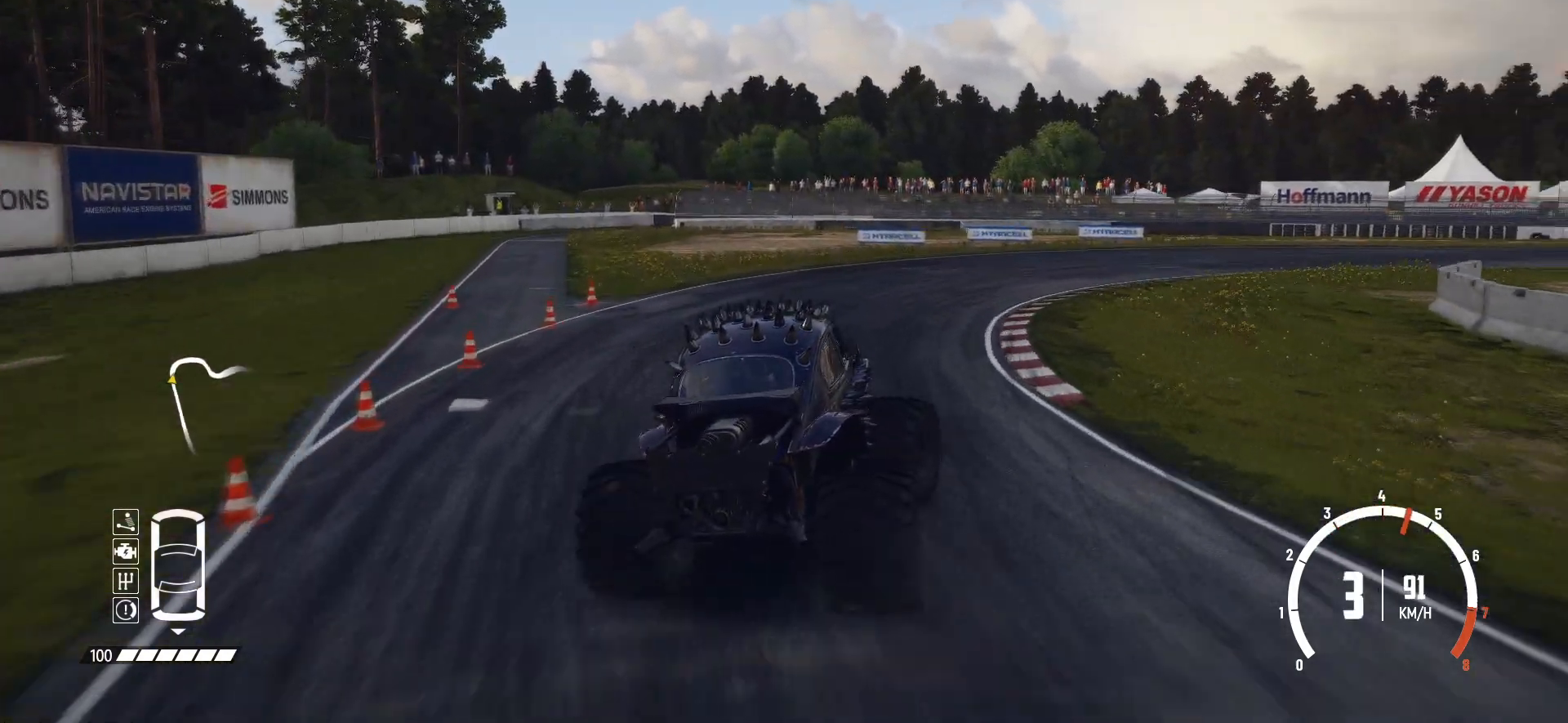
{"buttons": ["B"], "left_stick": "right", "events": [[100, "R2", "down"], [200, "R2", "up"], [300, "R2", "down"], [350, "B", "down"], [383, "R2", "up"]]}
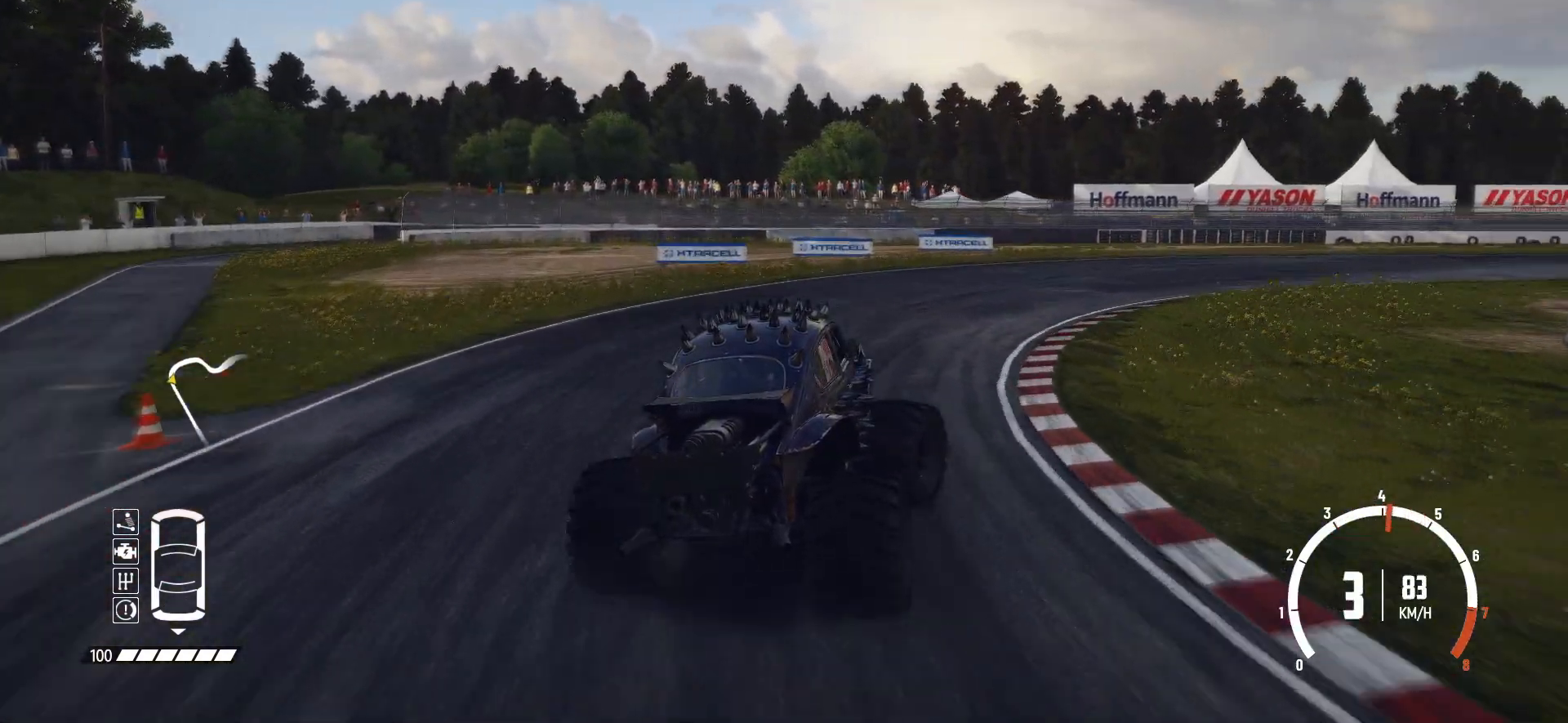
{"buttons": ["R2"], "left_stick": "right", "events": [[83, "B", "up"], [133, "R2", "down"], [250, "R2", "up"], [300, "R2", "down"], [450, "R2", "up"], [483, "R2", "down"]]}
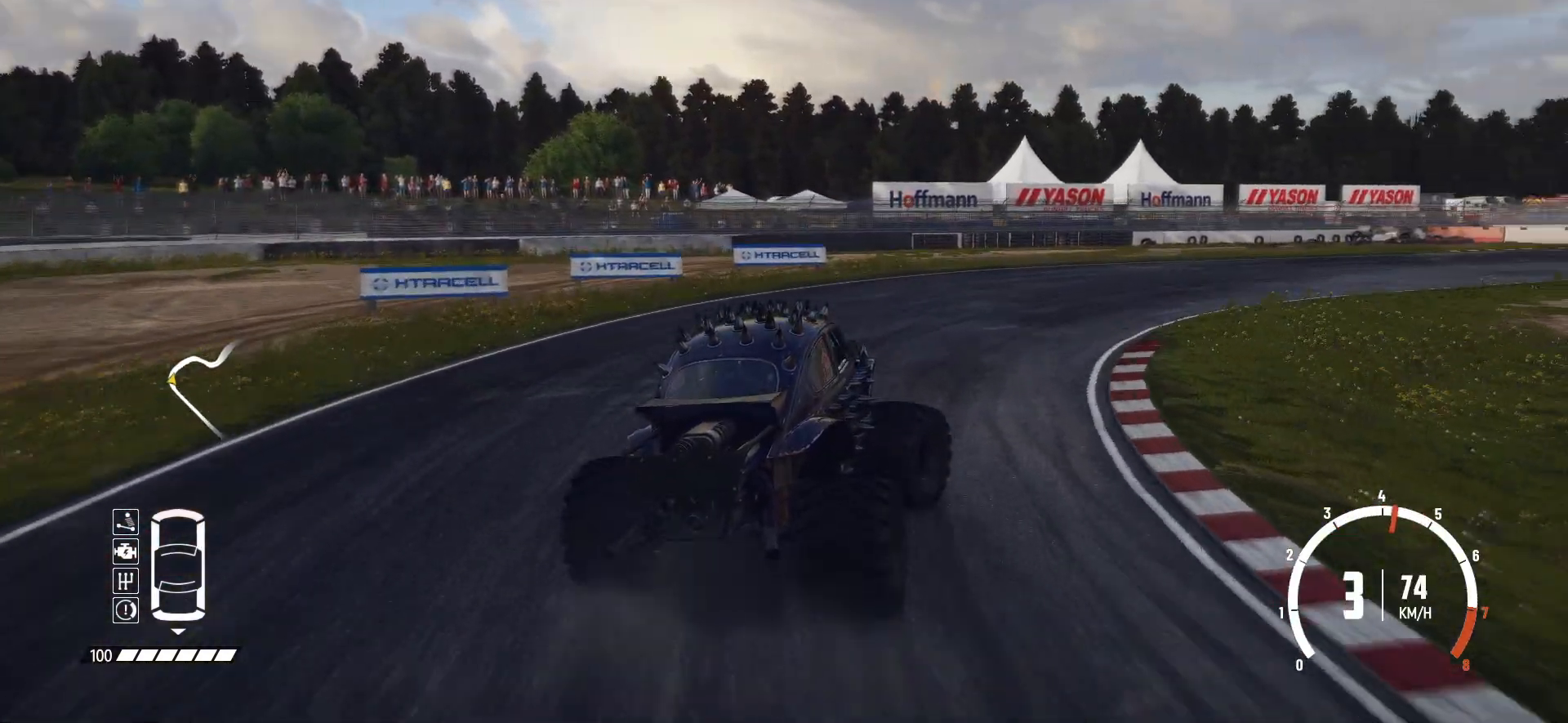
{"buttons": [], "left_stick": "right", "events": [[83, "R2", "up"], [150, "R2", "down"], [250, "R2", "up"], [333, "R2", "down"], [433, "R2", "up"]]}
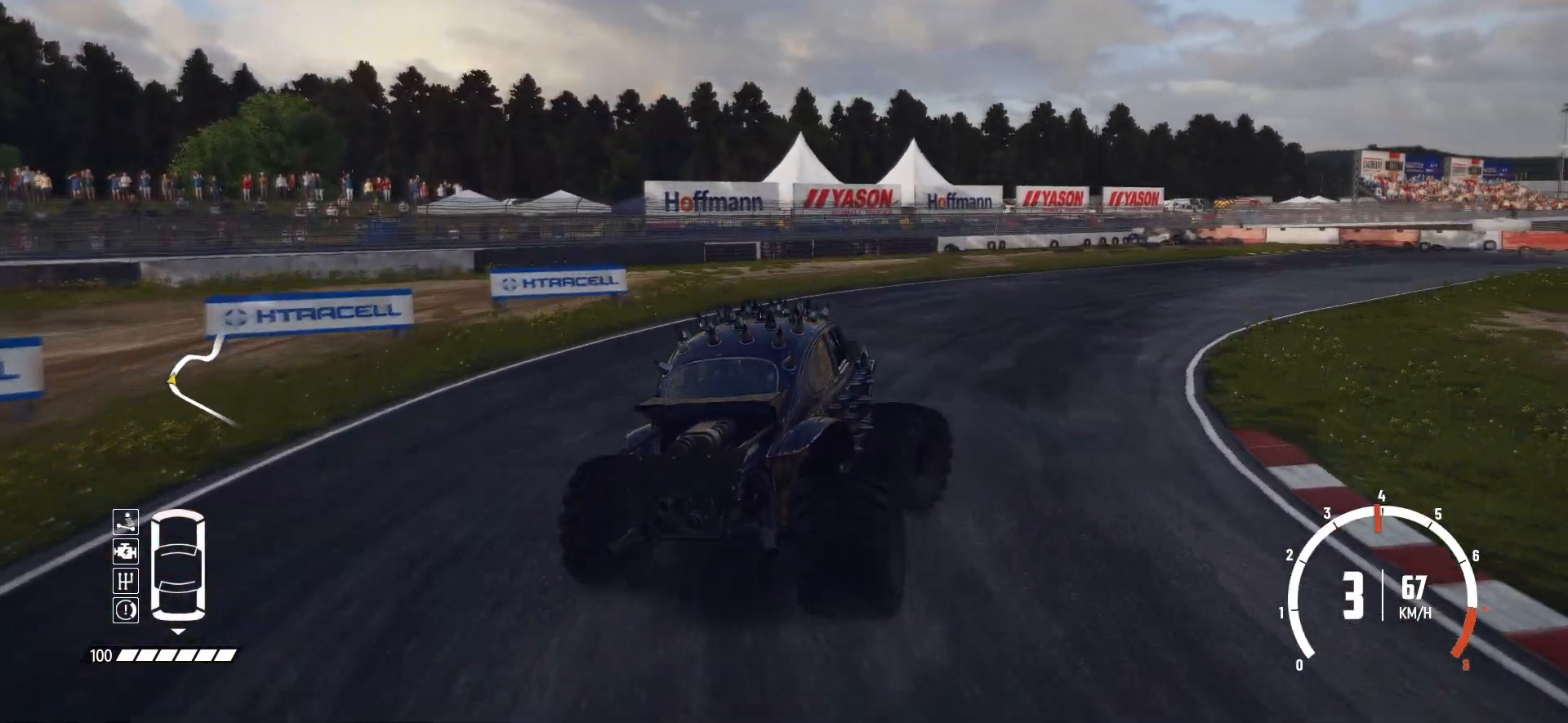
{"buttons": ["R2"], "left_stick": "center", "events": [[233, "R2", "down"], [350, "R2", "up"], [400, "R2", "down"], [450, "left_stick", "center"]]}
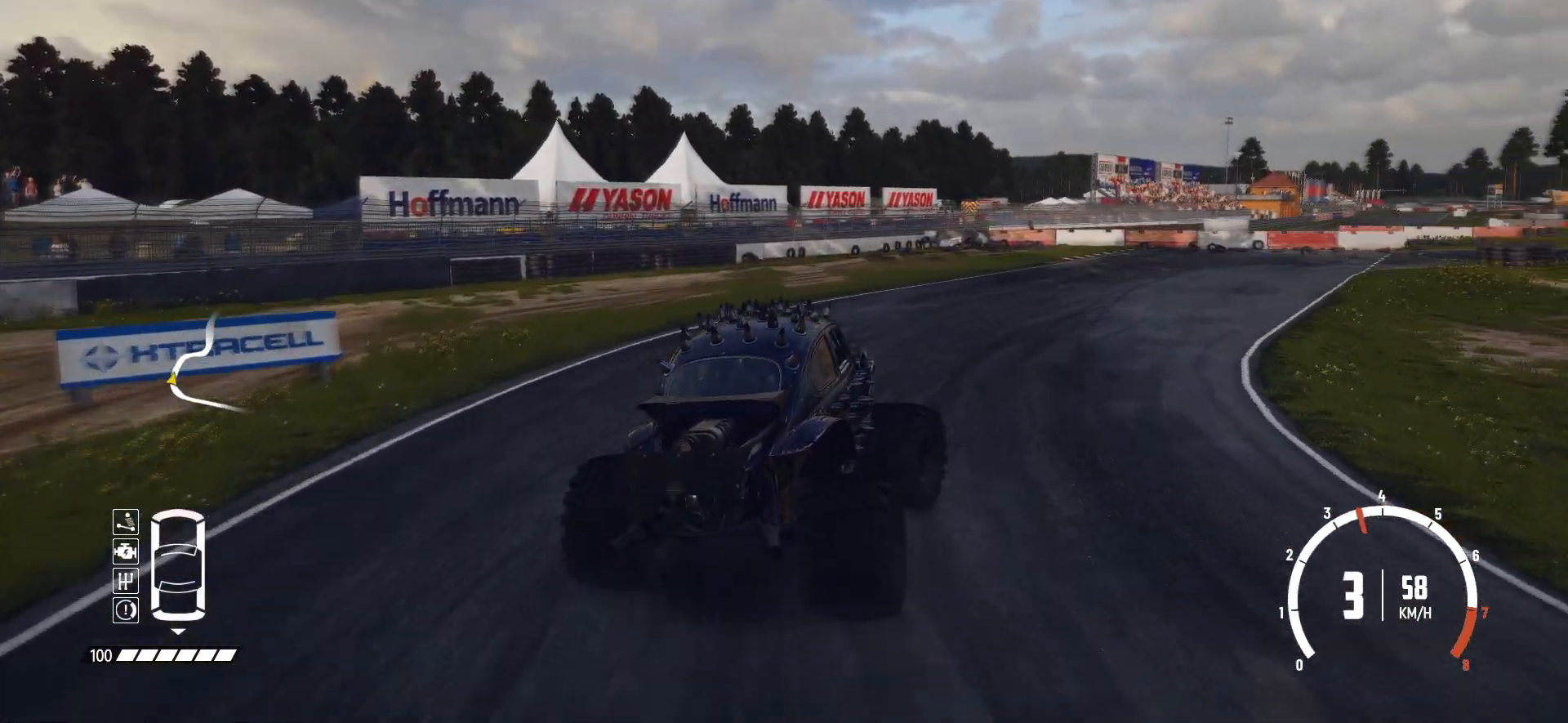
{"buttons": ["R2"], "left_stick": "right", "events": [[133, "left_stick", "right"]]}
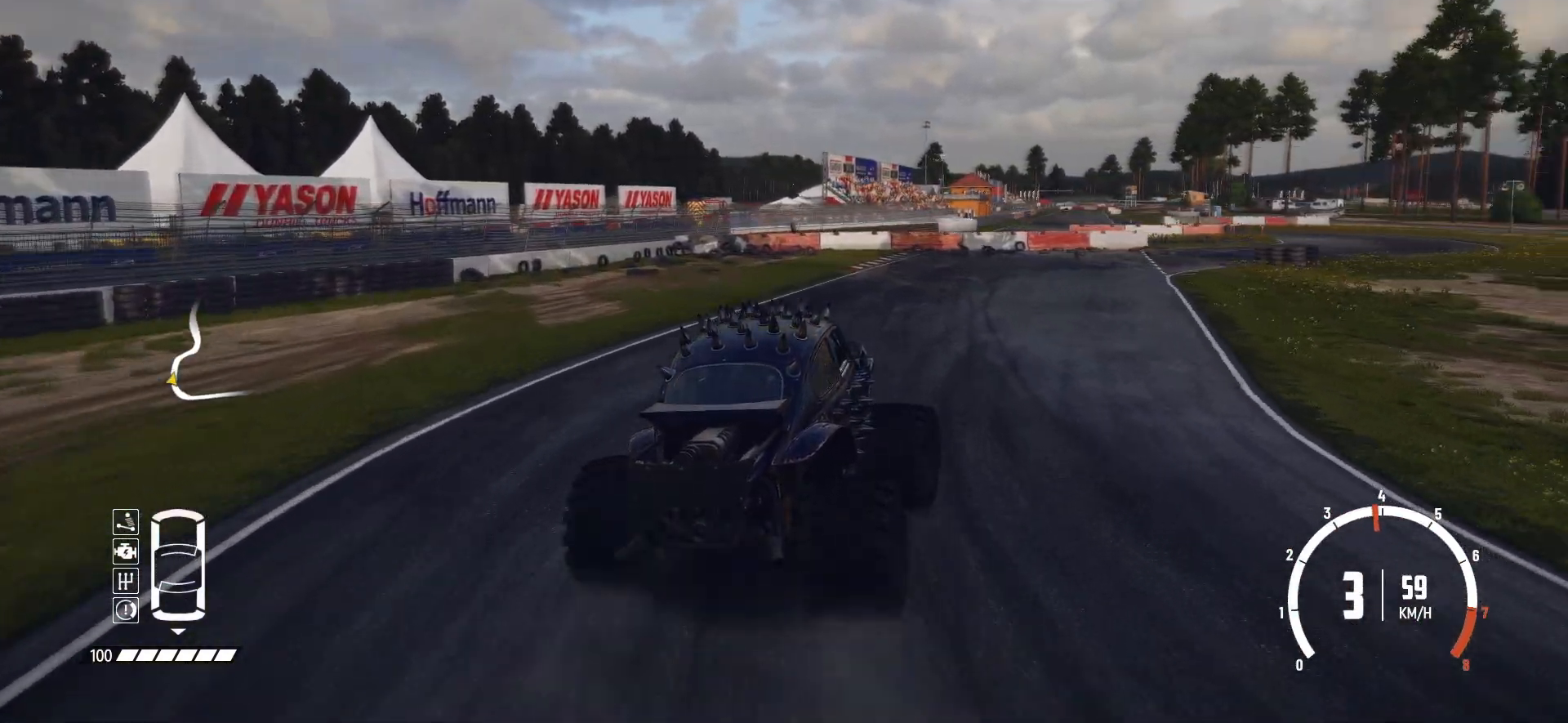
{"buttons": ["R2"], "left_stick": "center", "events": [[133, "left_stick", "center"], [183, "L1", "down"], [183, "left_stick", "left"], [250, "L1", "up"], [333, "left_stick", "center"]]}
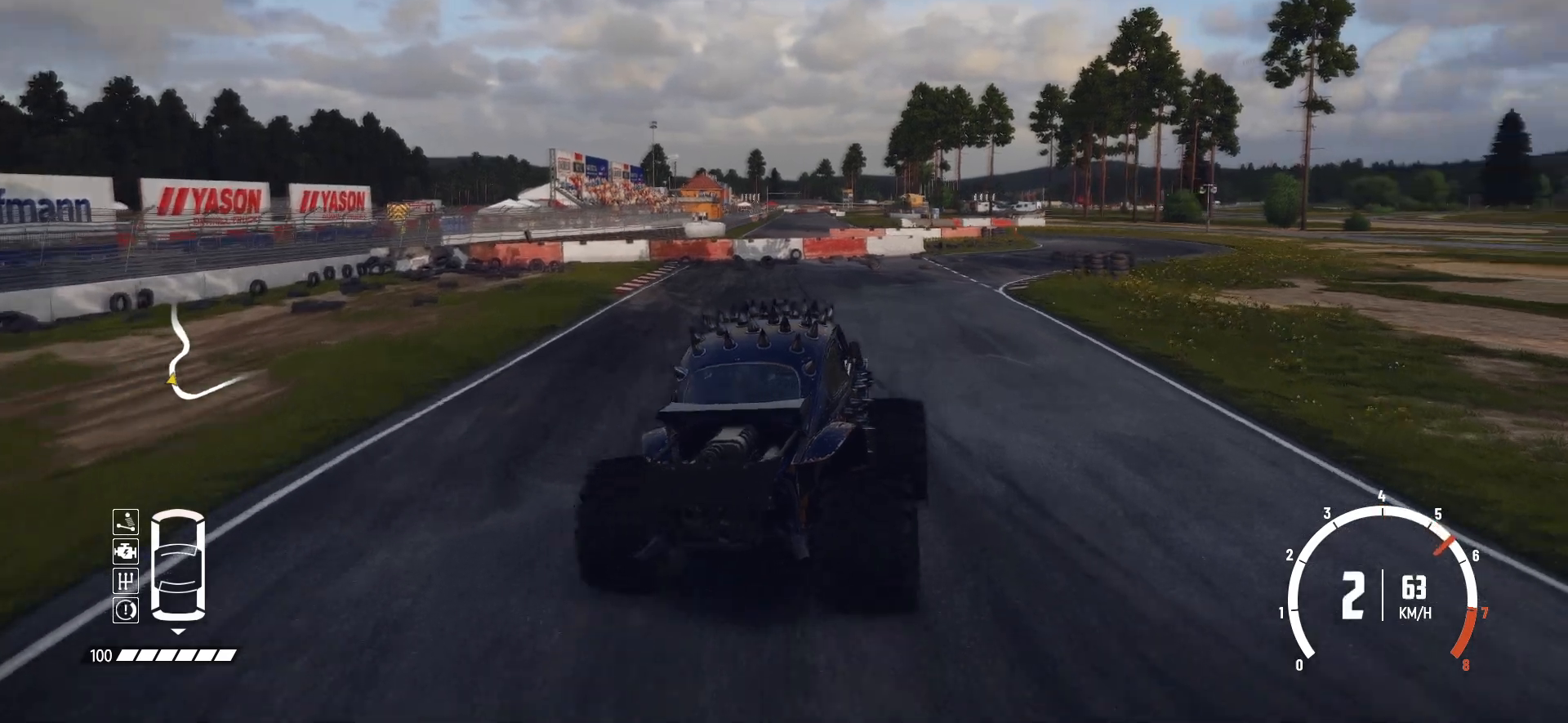
{"buttons": ["R2"], "left_stick": "right", "events": [[33, "left_stick", "down-left"], [100, "left_stick", "center"], [200, "left_stick", "right"], [333, "R2", "up"], [383, "R2", "down"]]}
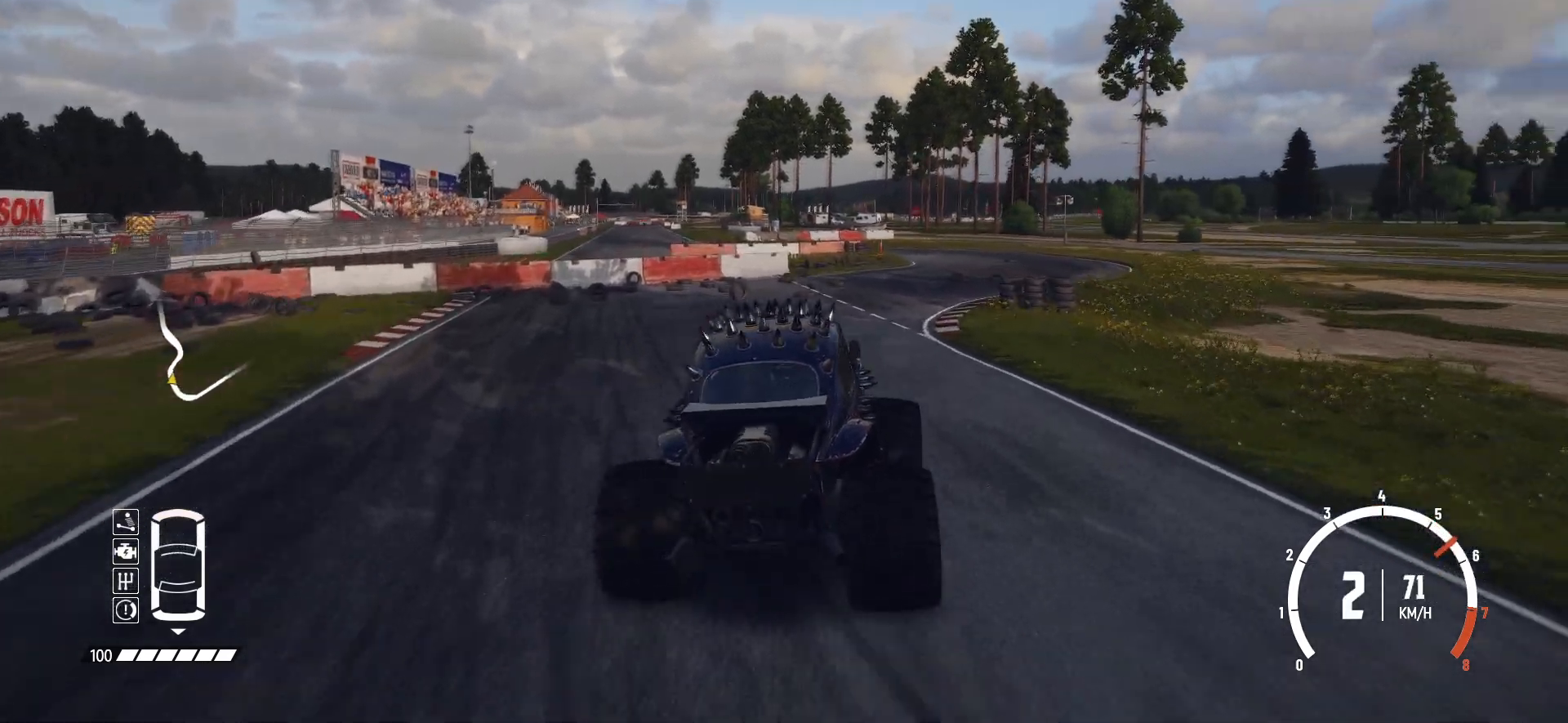
{"buttons": ["R2"], "left_stick": "center", "events": [[183, "left_stick", "center"], [333, "left_stick", "right"], [383, "left_stick", "center"]]}
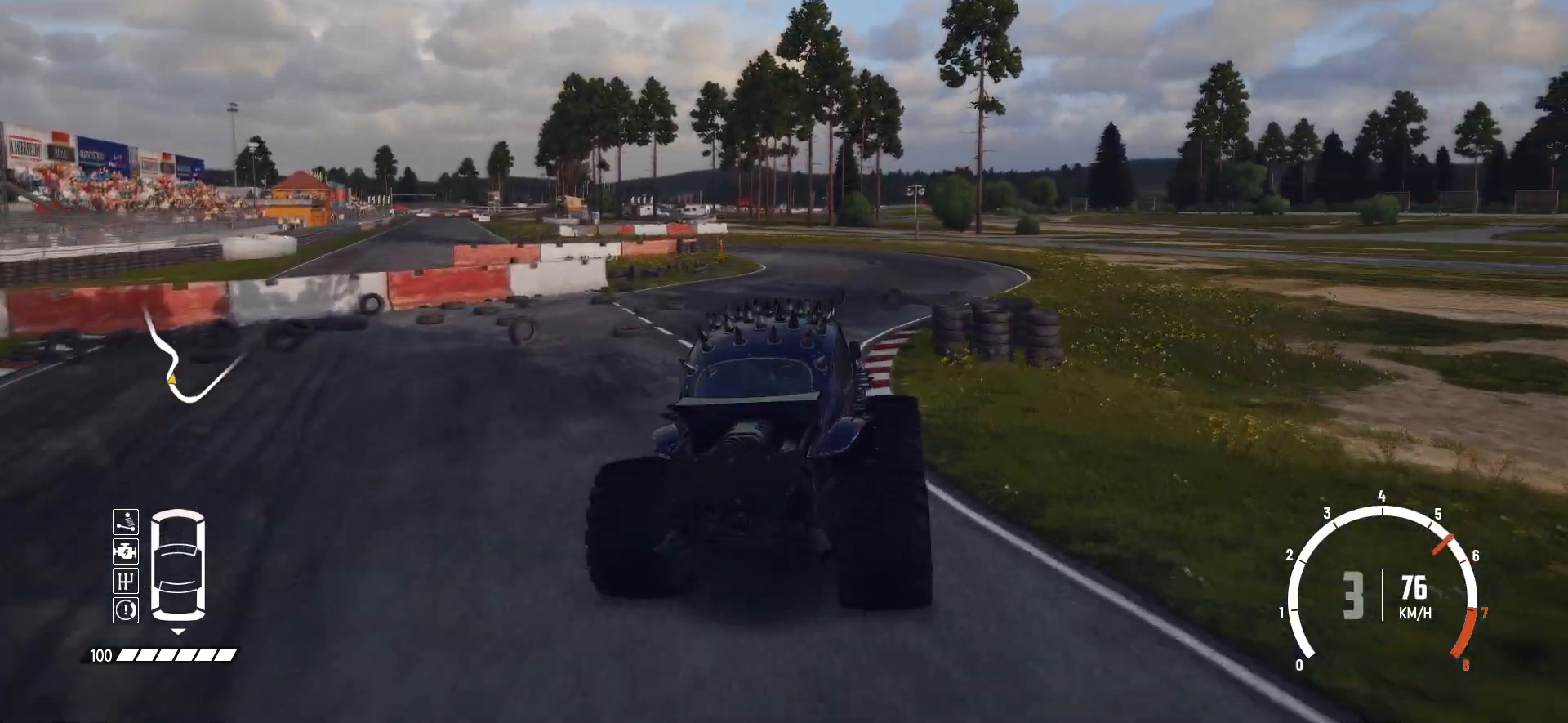
{"buttons": ["R2"], "left_stick": "center", "events": [[200, "left_stick", "left"], [433, "left_stick", "center"]]}
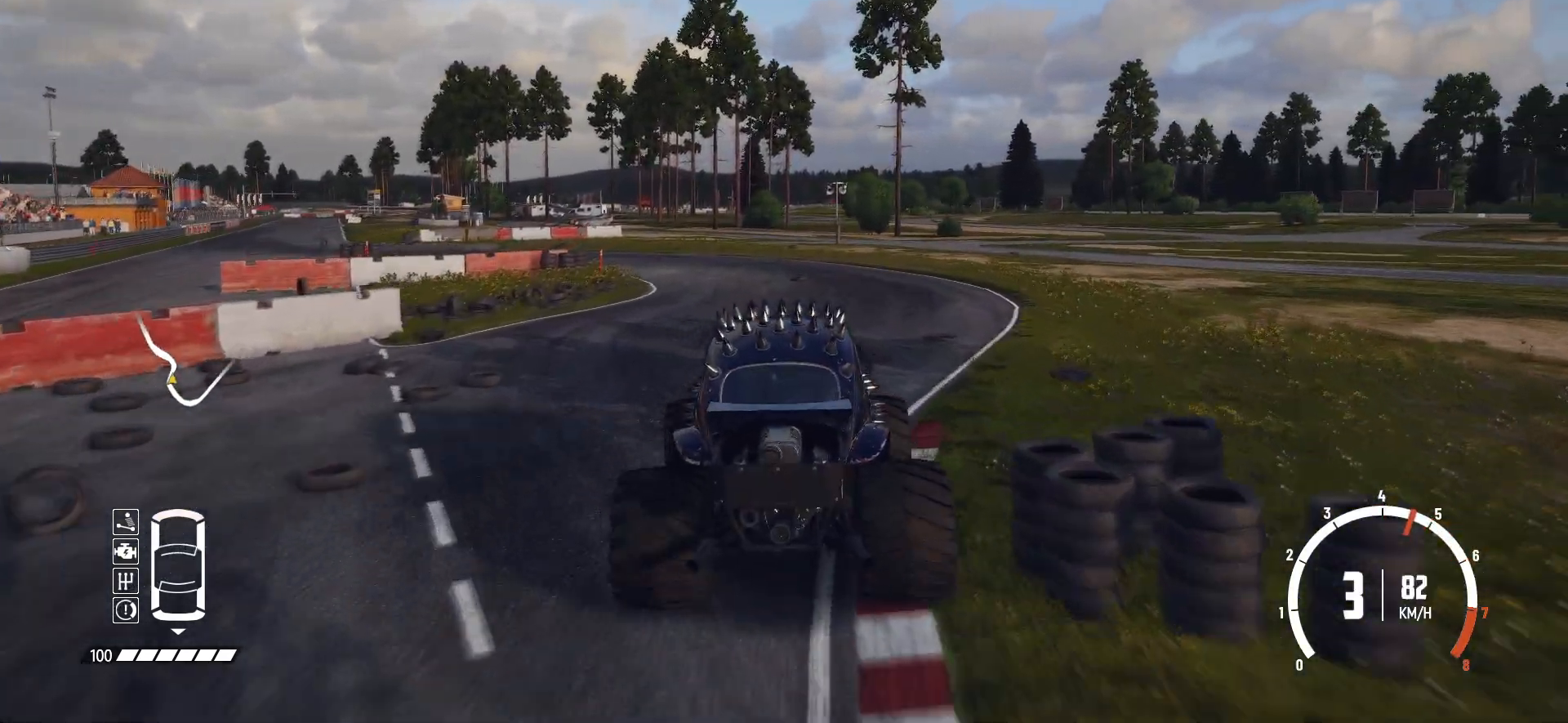
{"buttons": [], "left_stick": "left", "events": [[150, "left_stick", "left"], [500, "R2", "up"]]}
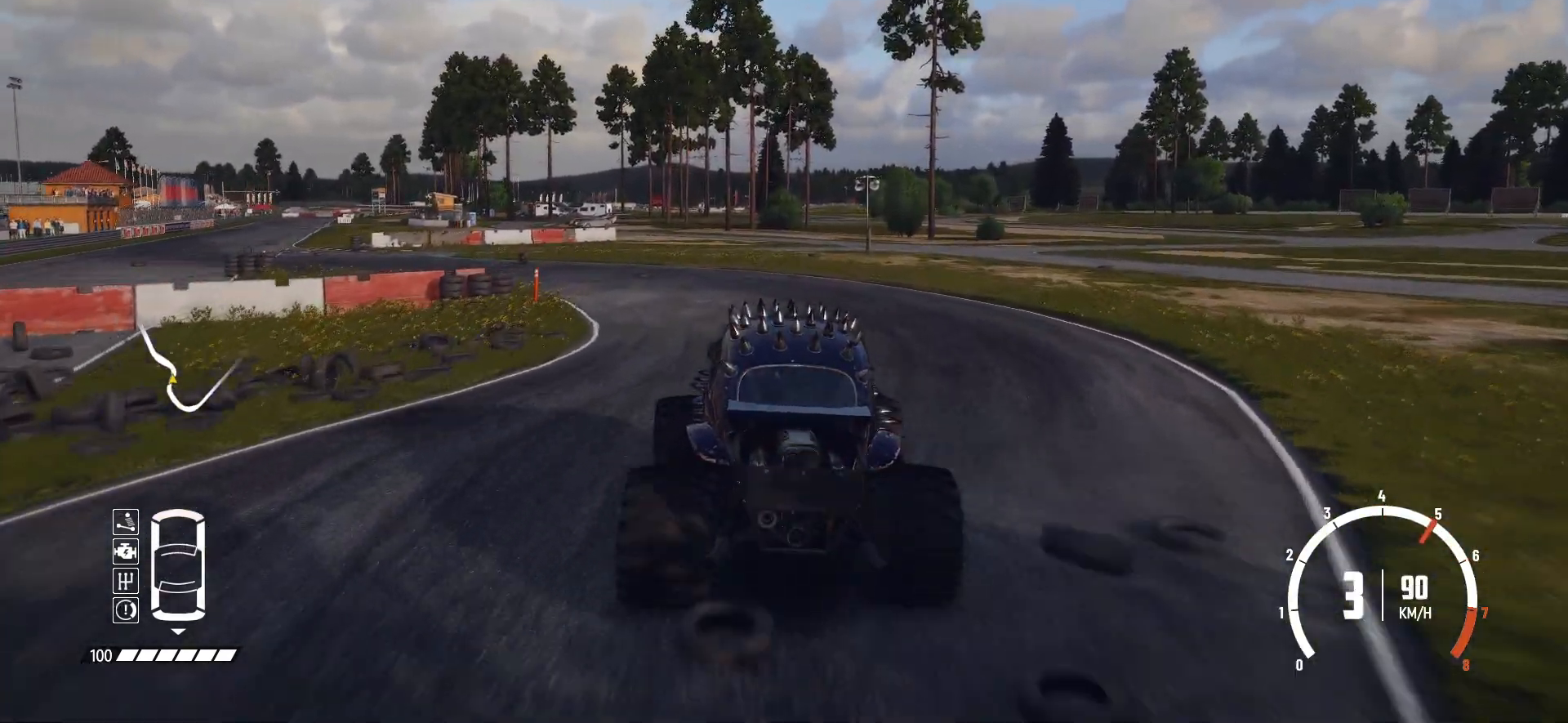
{"buttons": [], "left_stick": "left", "events": [[100, "R2", "down"], [200, "R2", "up"], [250, "R2", "down"], [333, "R2", "up"]]}
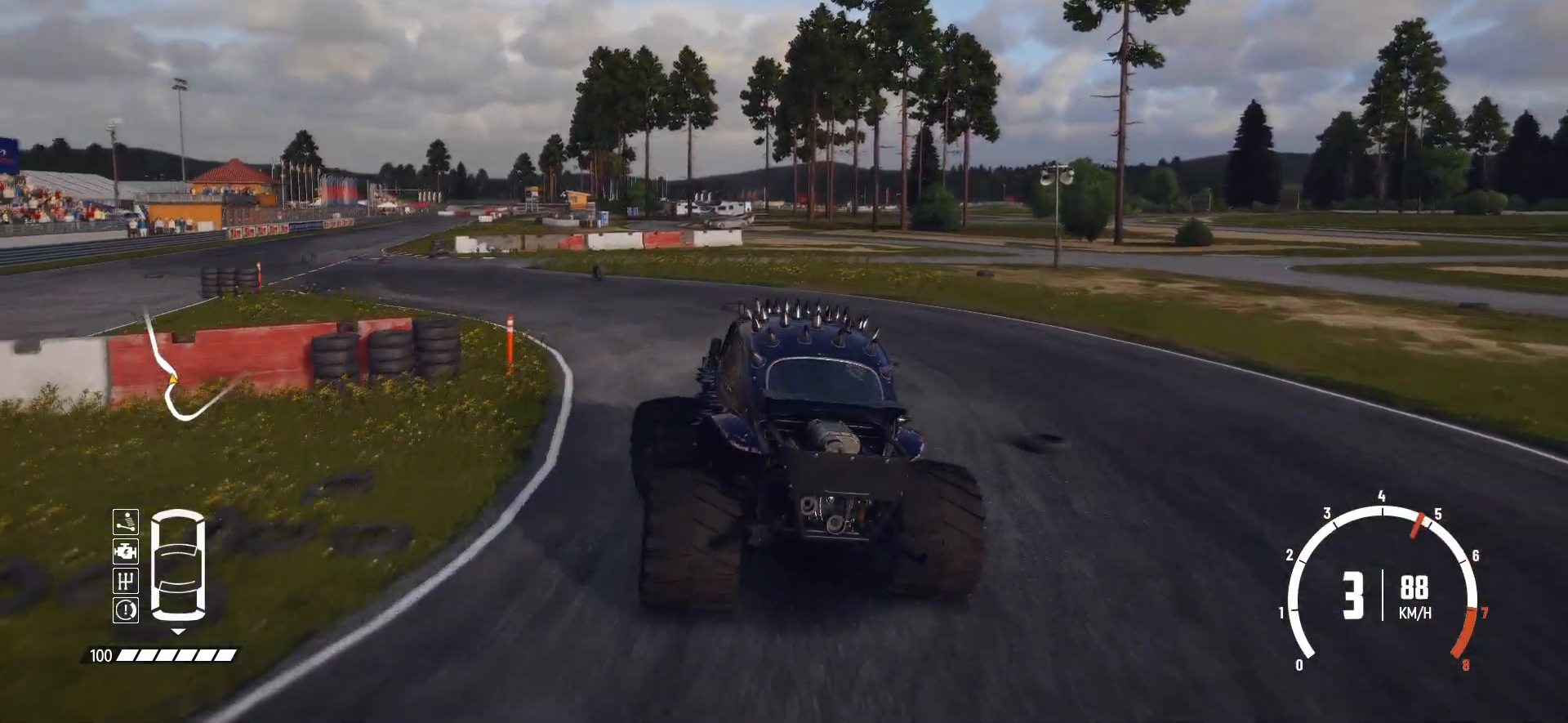
{"buttons": ["R2"], "left_stick": "center", "events": [[83, "R2", "down"], [100, "left_stick", "center"], [183, "R2", "up"], [233, "R2", "down"], [300, "left_stick", "left"], [350, "R2", "up"], [400, "R2", "down"], [483, "left_stick", "center"]]}
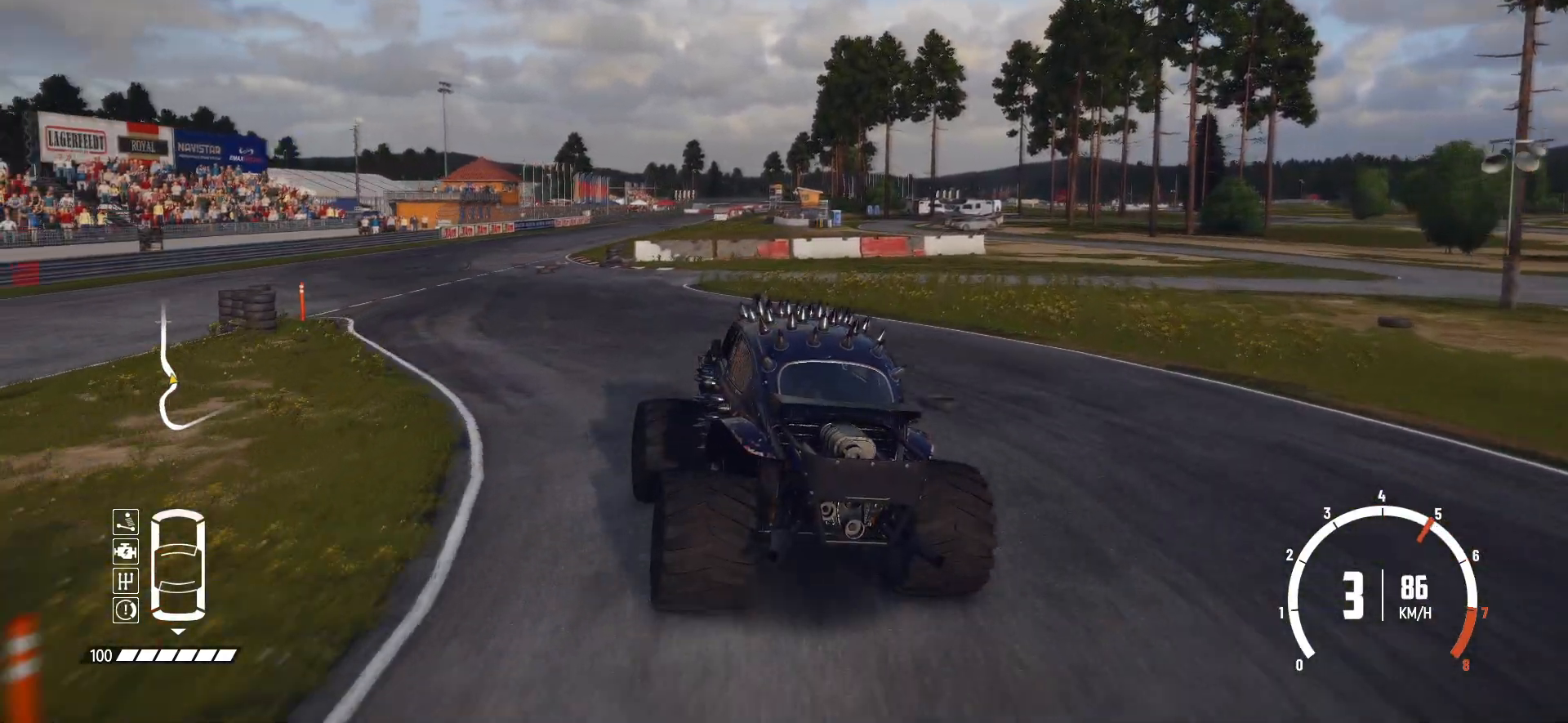
{"buttons": ["R2"], "left_stick": "center", "events": []}
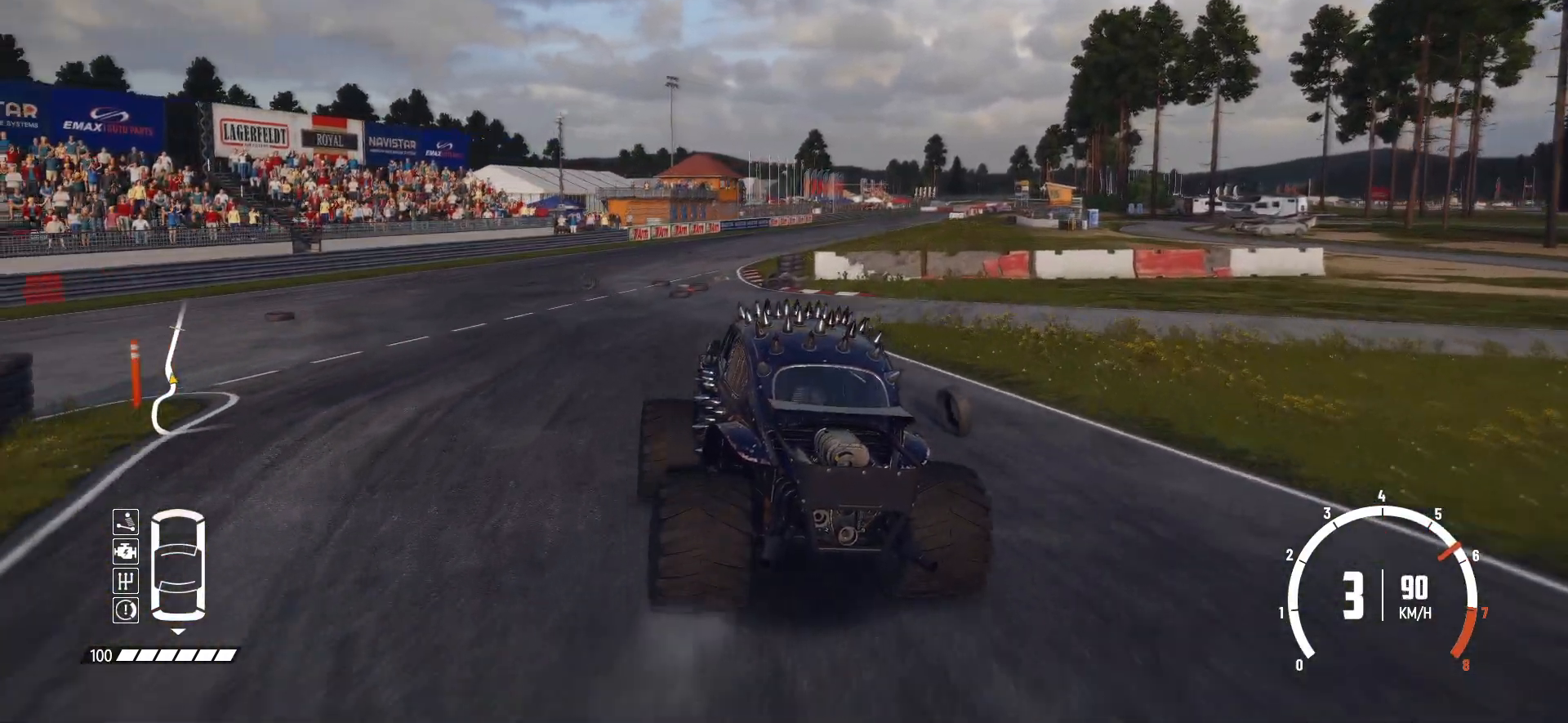
{"buttons": ["R2"], "left_stick": "right", "events": [[100, "left_stick", "left"], [300, "left_stick", "center"], [450, "left_stick", "right"]]}
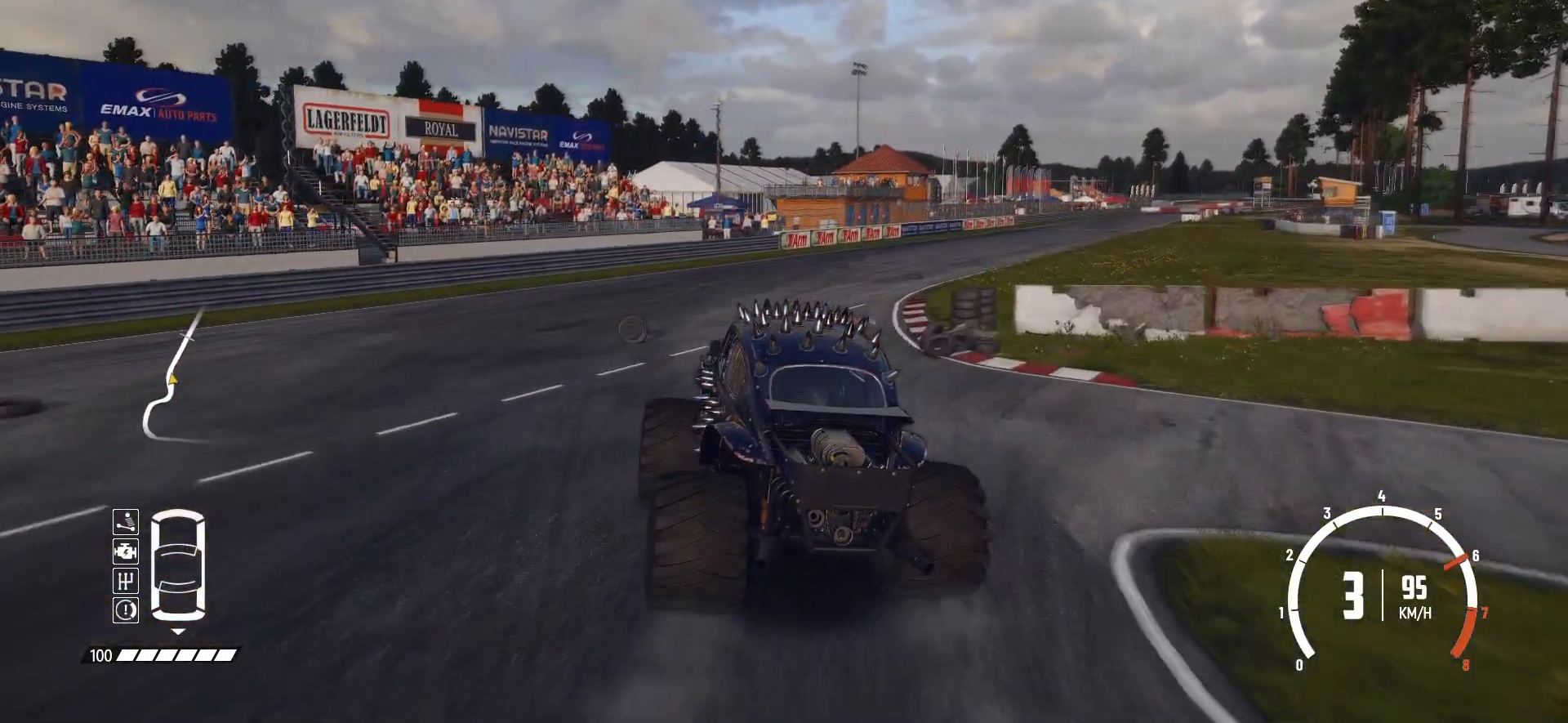
{"buttons": ["R2"], "left_stick": "right", "events": [[300, "left_stick", "center"], [433, "left_stick", "right"]]}
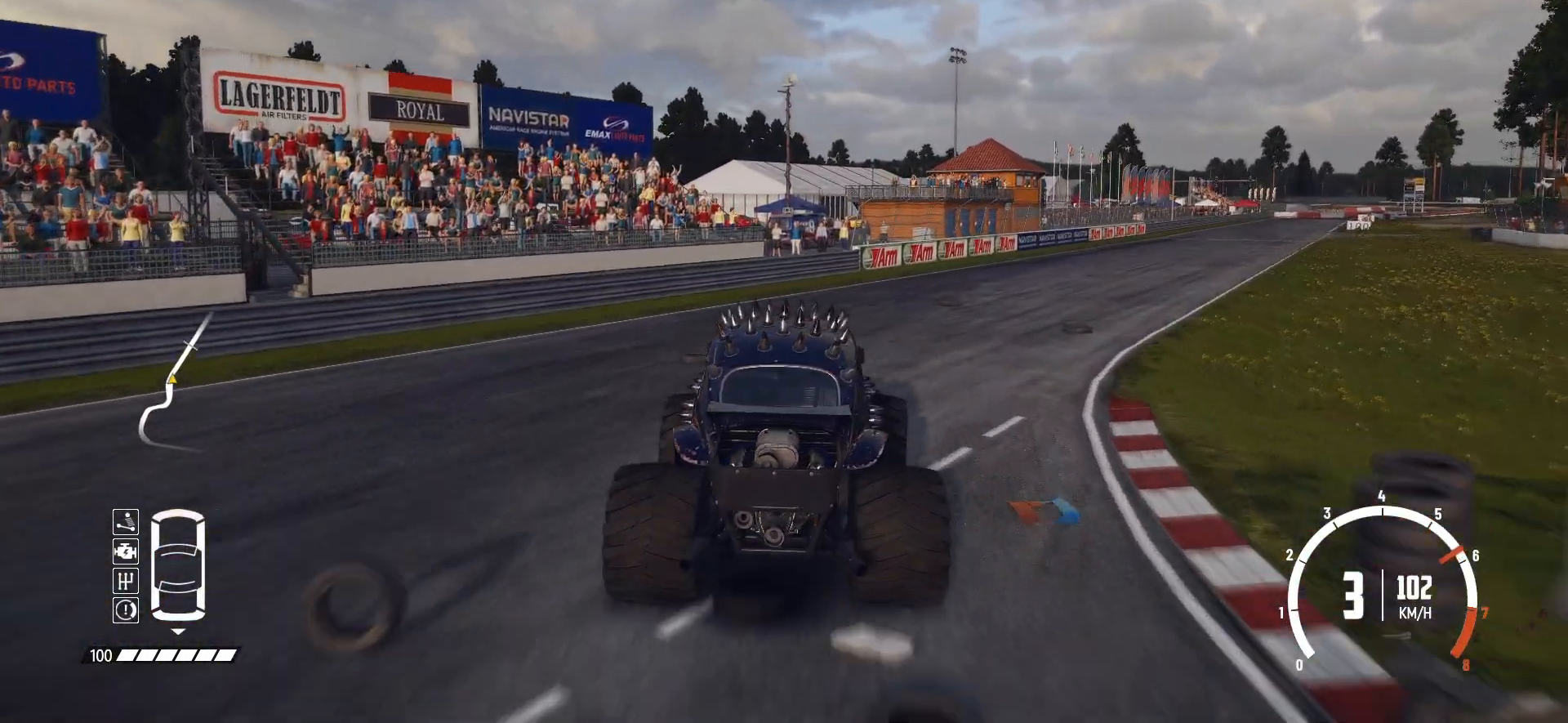
{"buttons": [], "left_stick": "right", "events": [[333, "R2", "up"]]}
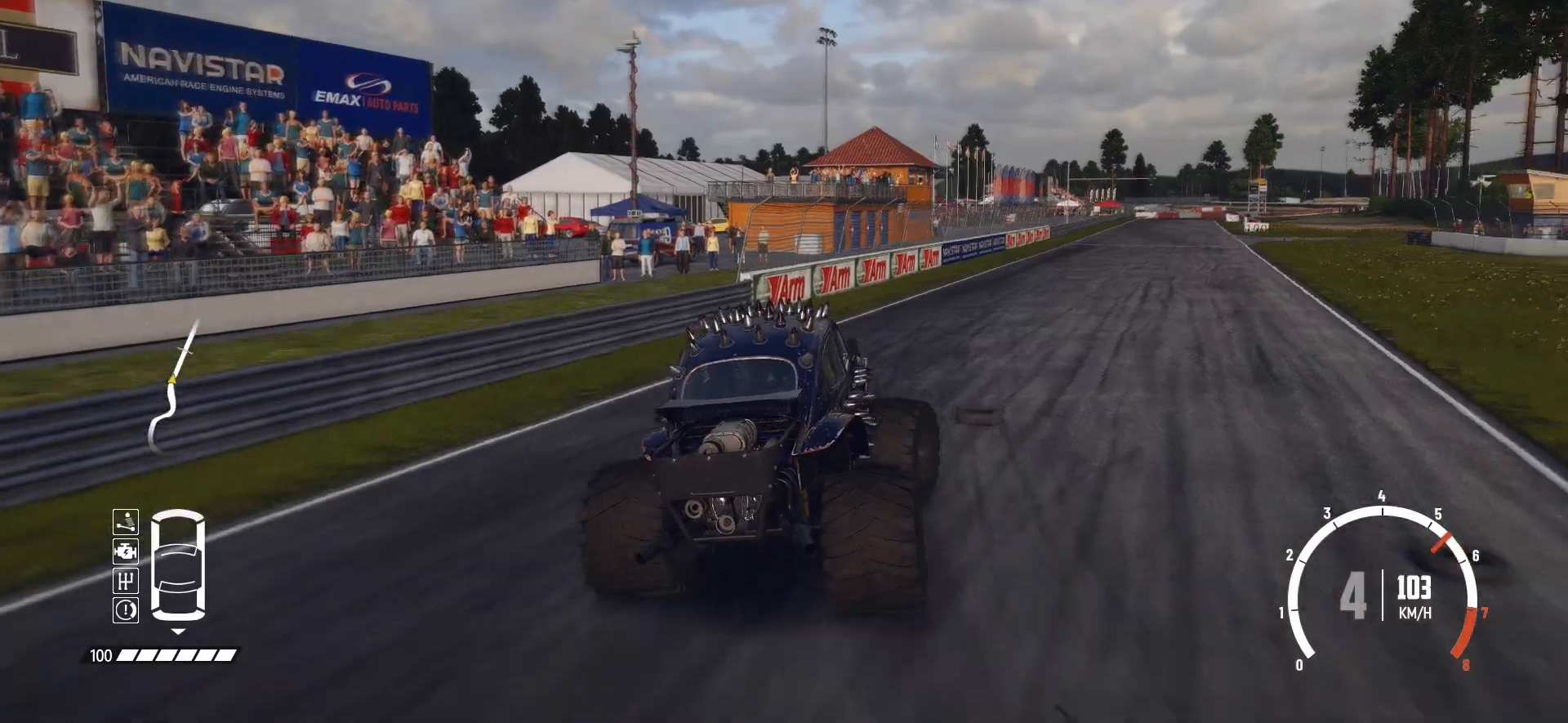
{"buttons": [], "left_stick": "center", "events": [[100, "left_stick", "center"], [133, "R2", "down"], [283, "left_stick", "left"], [300, "R2", "up"], [500, "left_stick", "center"]]}
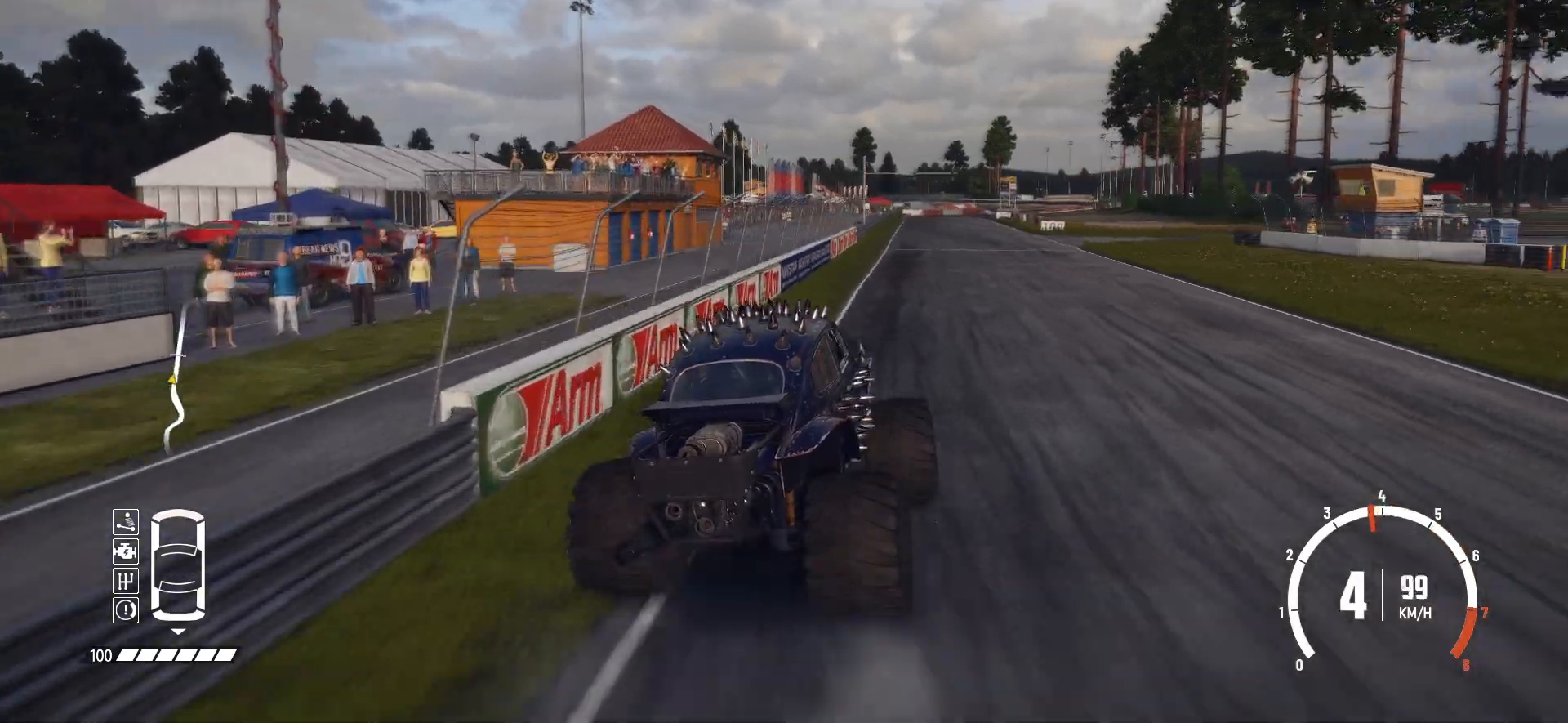
{"buttons": ["R2"], "left_stick": "center", "events": [[33, "R2", "down"], [150, "R2", "up"], [200, "R2", "down"]]}
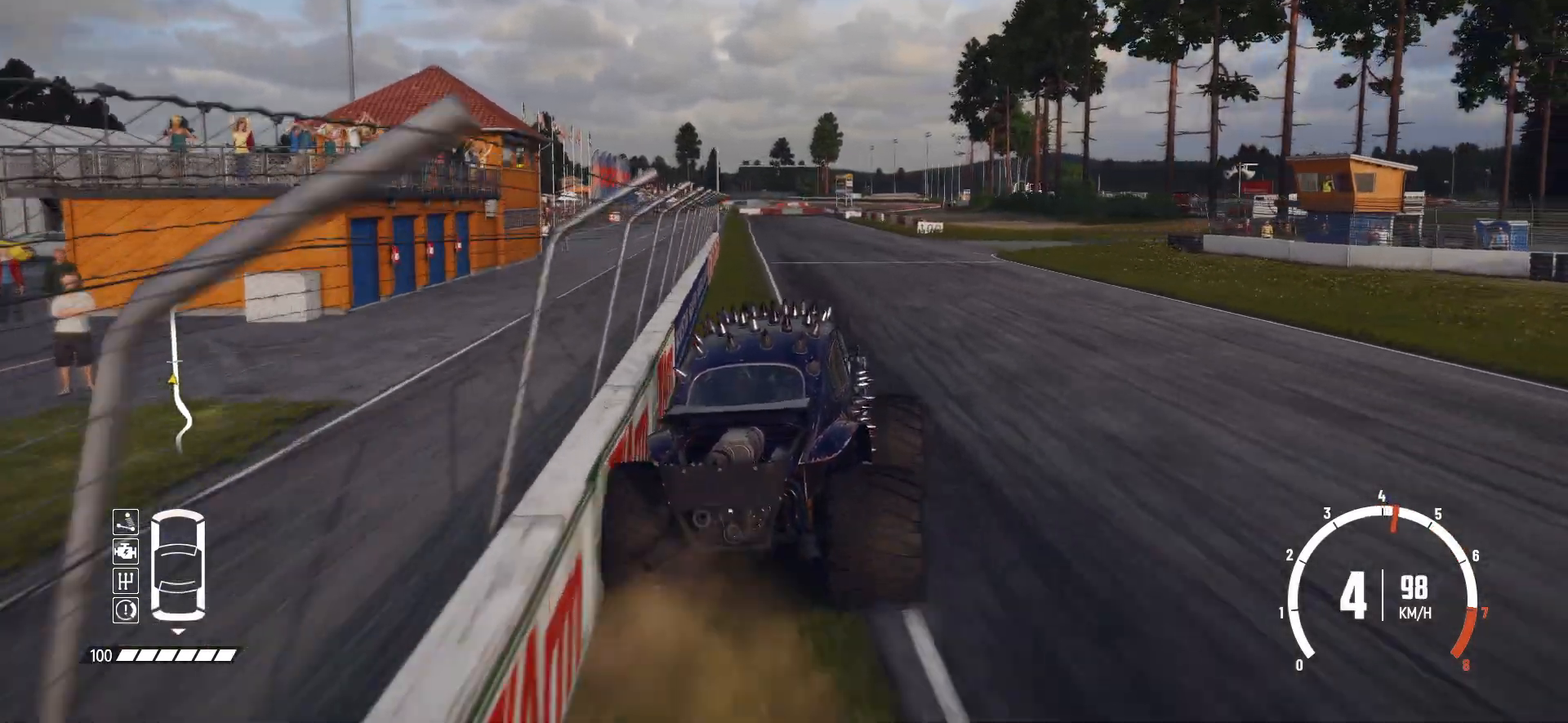
{"buttons": ["R2"], "left_stick": "center", "events": [[50, "left_stick", "left"], [250, "left_stick", "center"]]}
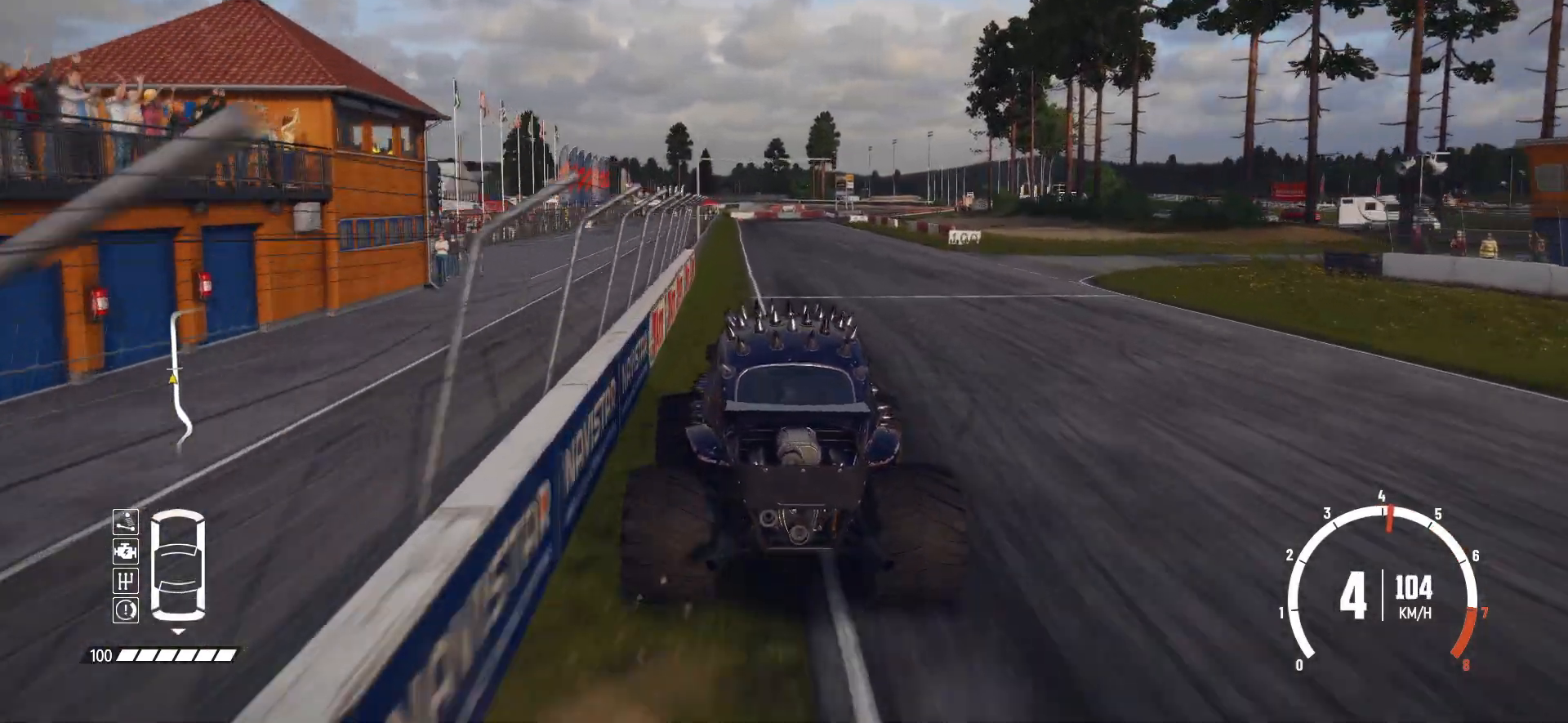
{"buttons": ["R2"], "left_stick": "center", "events": [[50, "left_stick", "right"], [250, "left_stick", "center"]]}
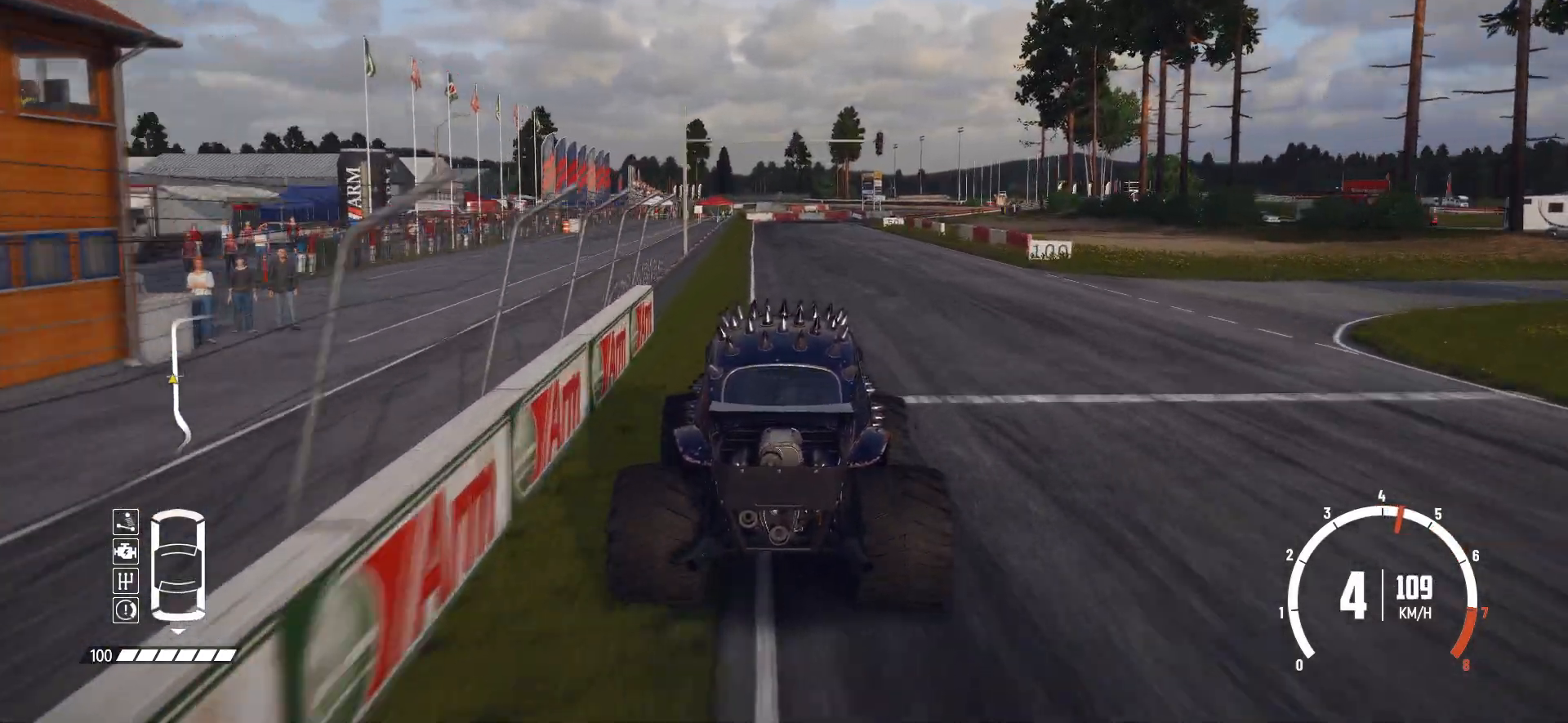
{"buttons": ["R2"], "left_stick": "center", "events": [[183, "left_stick", "left"], [350, "left_stick", "center"]]}
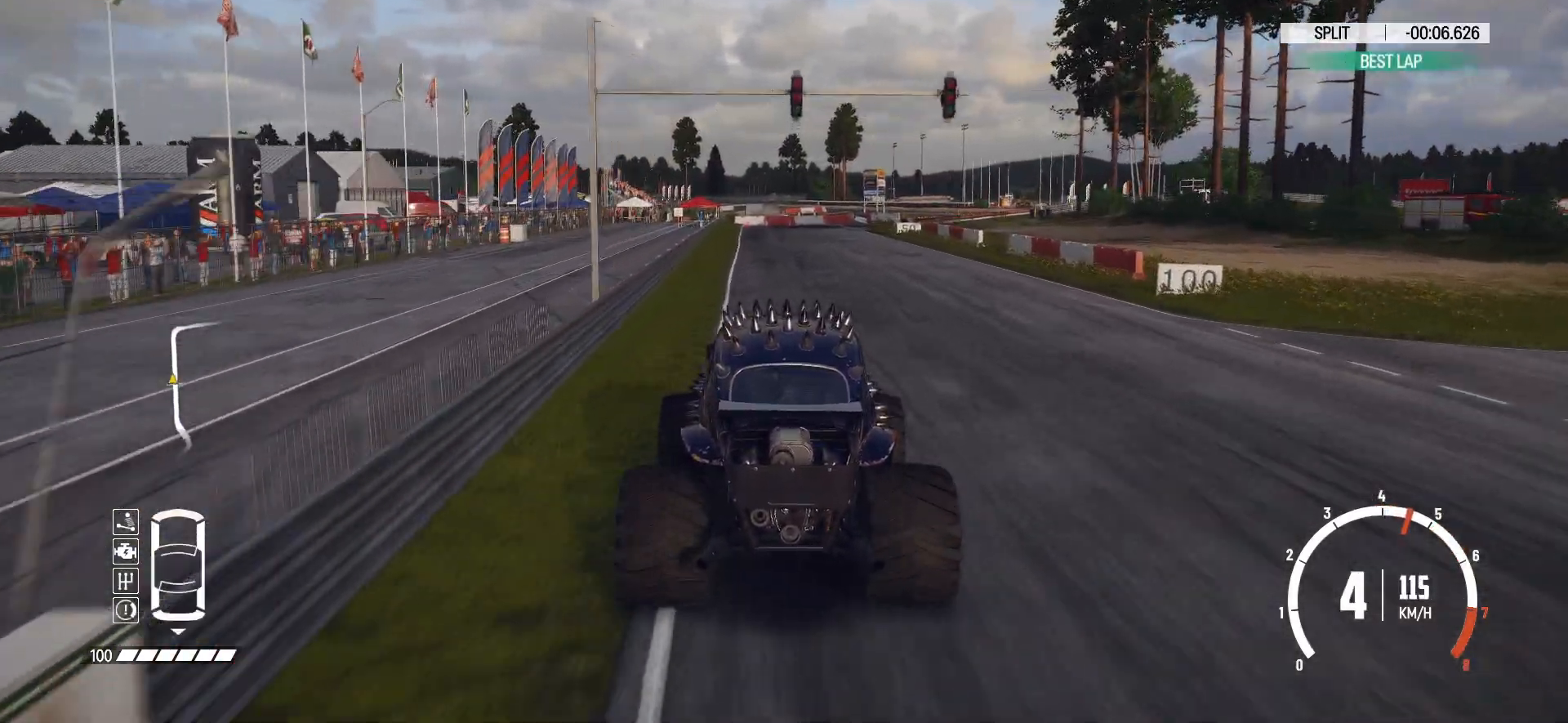
{"buttons": ["R2"], "left_stick": "center", "events": []}
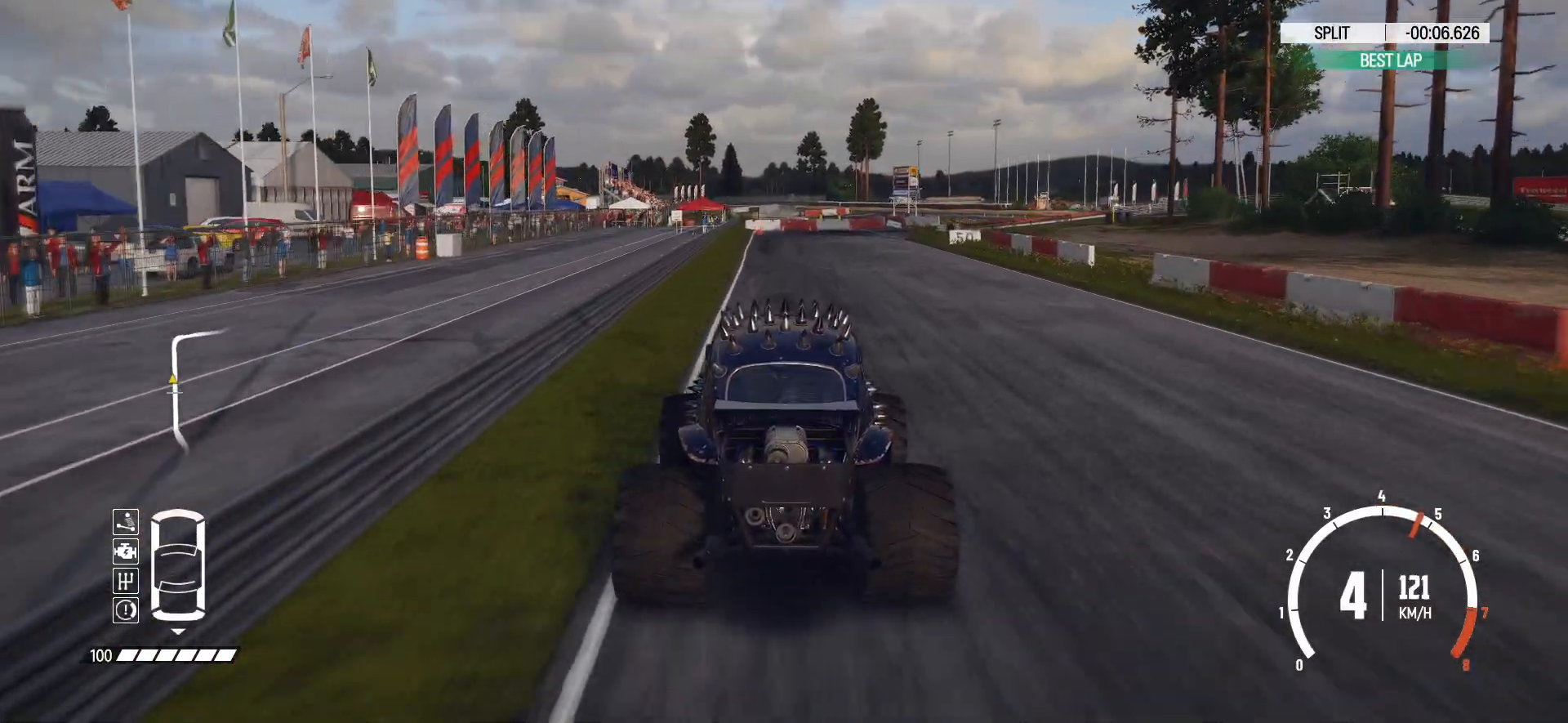
{"buttons": ["L2"], "left_stick": "center", "events": [[483, "L2", "down"], [500, "R2", "up"]]}
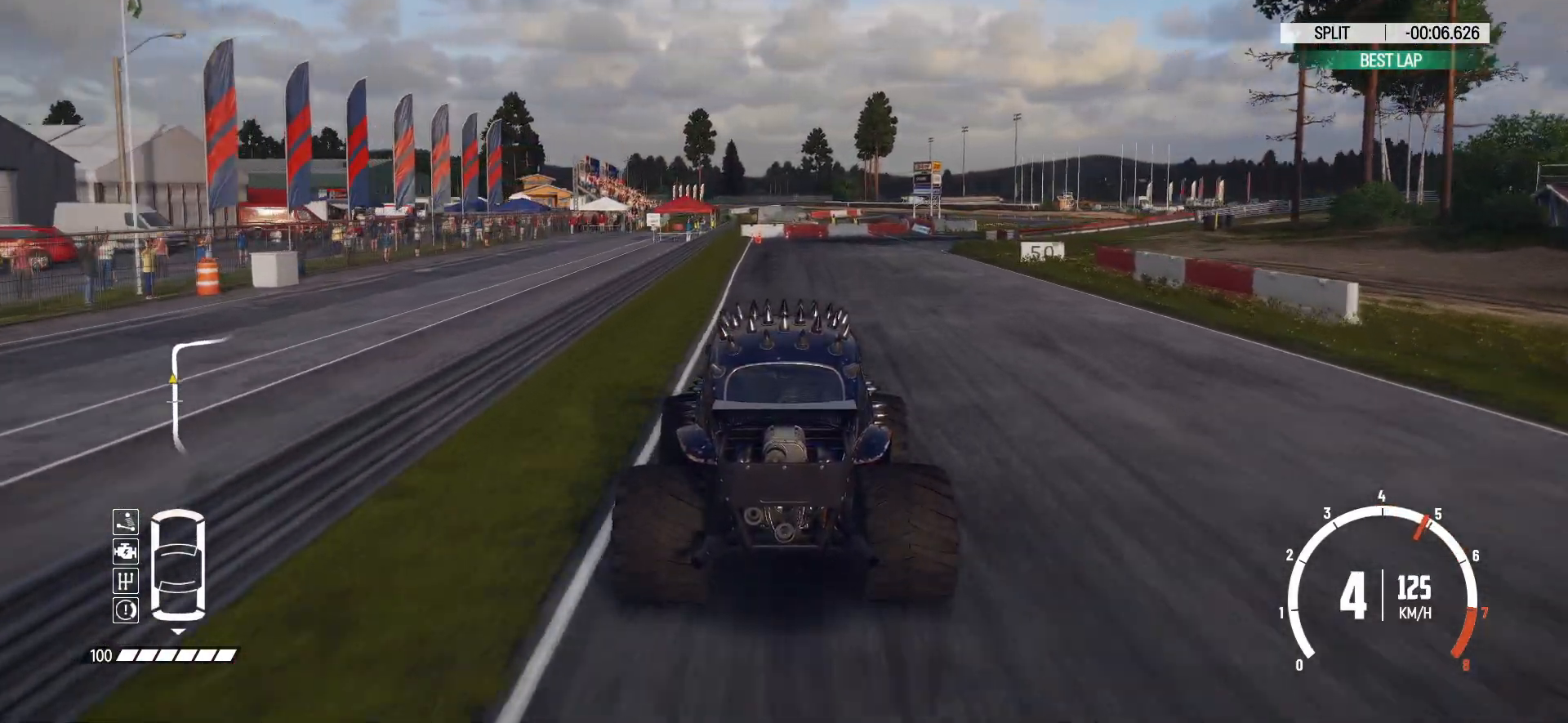
{"buttons": ["L2"], "left_stick": "right", "events": [[250, "left_stick", "right"]]}
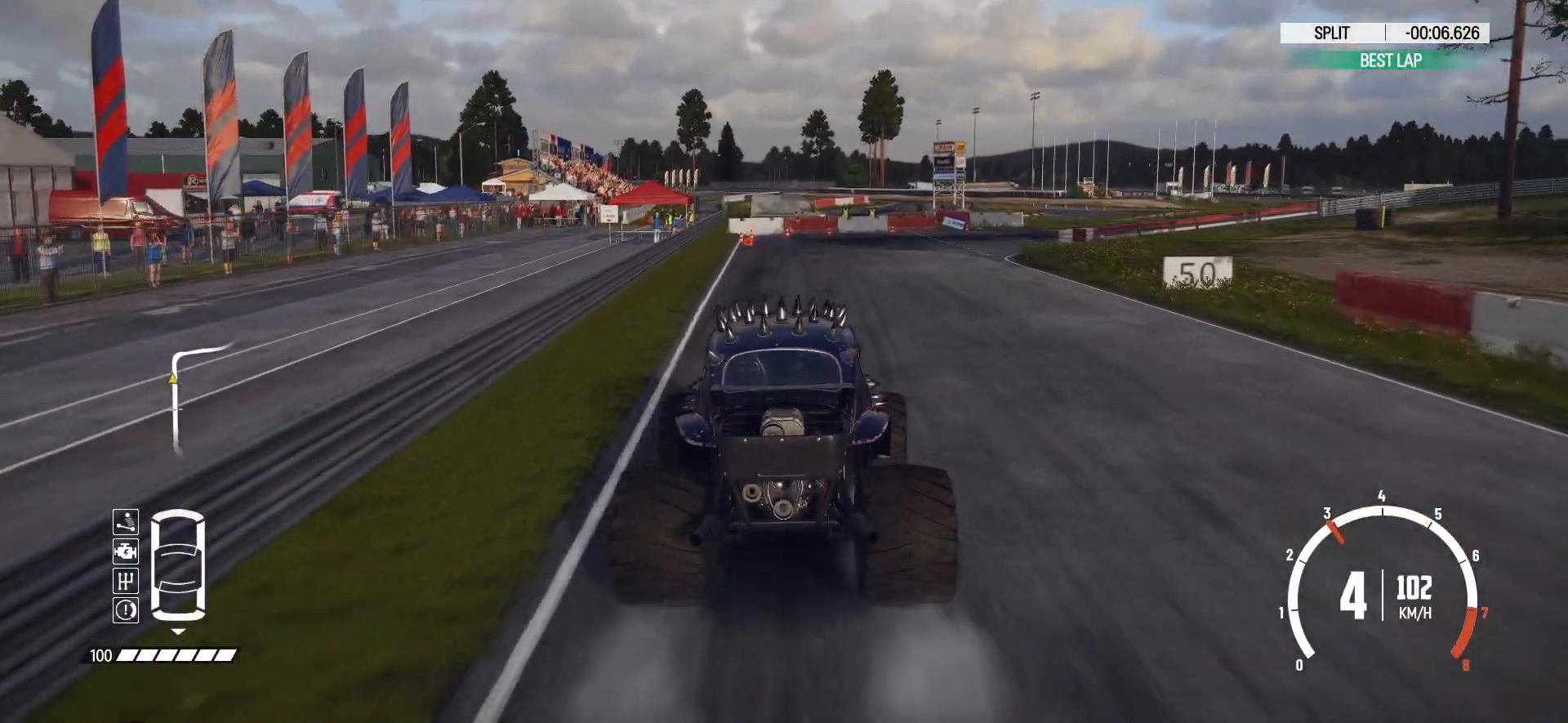
{"buttons": [], "left_stick": "right", "events": [[100, "B", "down"], [333, "B", "up"], [350, "L2", "up"]]}
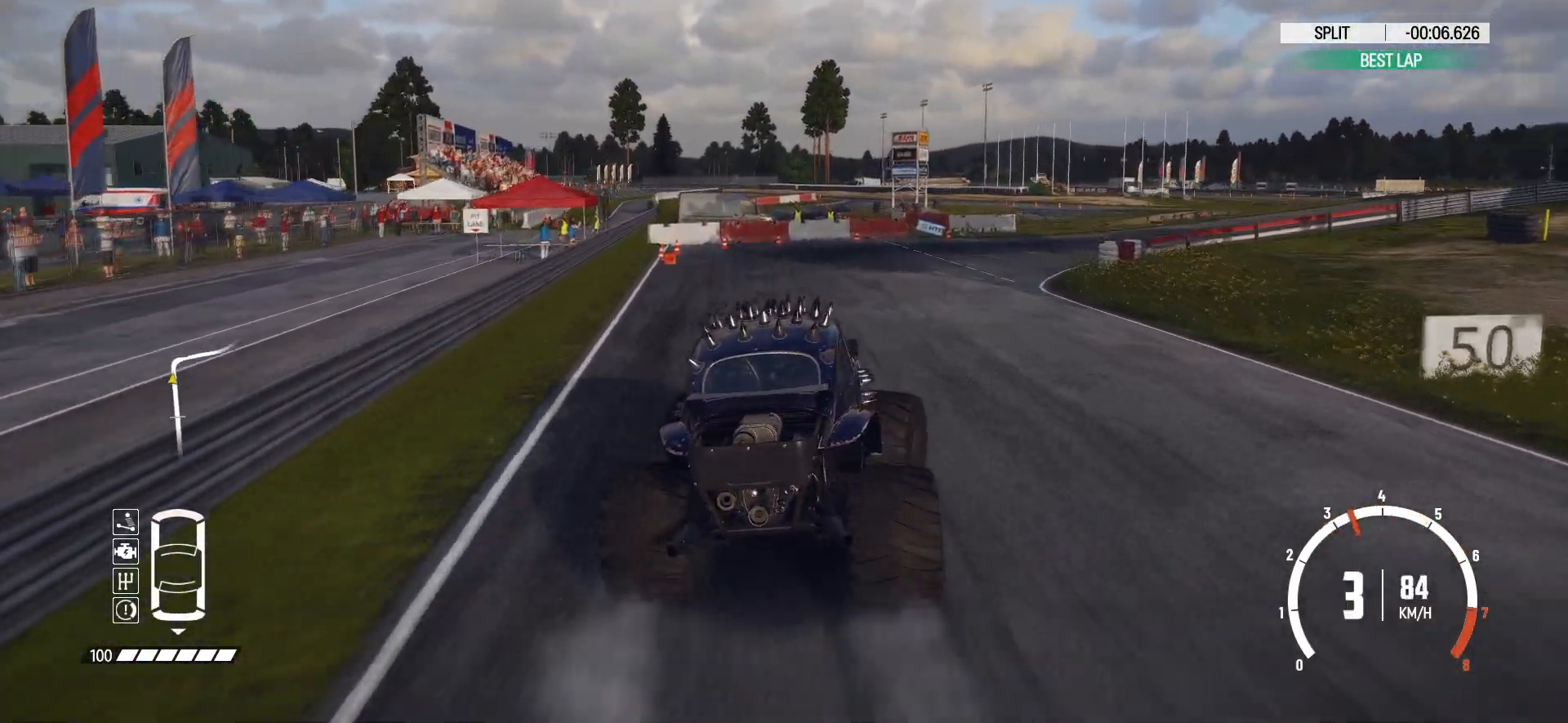
{"buttons": [], "left_stick": "right", "events": [[50, "L1", "down"], [183, "L1", "up"], [233, "R2", "down"], [250, "R2", "up"], [333, "left_stick", "center"], [350, "R2", "down"], [450, "left_stick", "right"], [483, "R2", "up"]]}